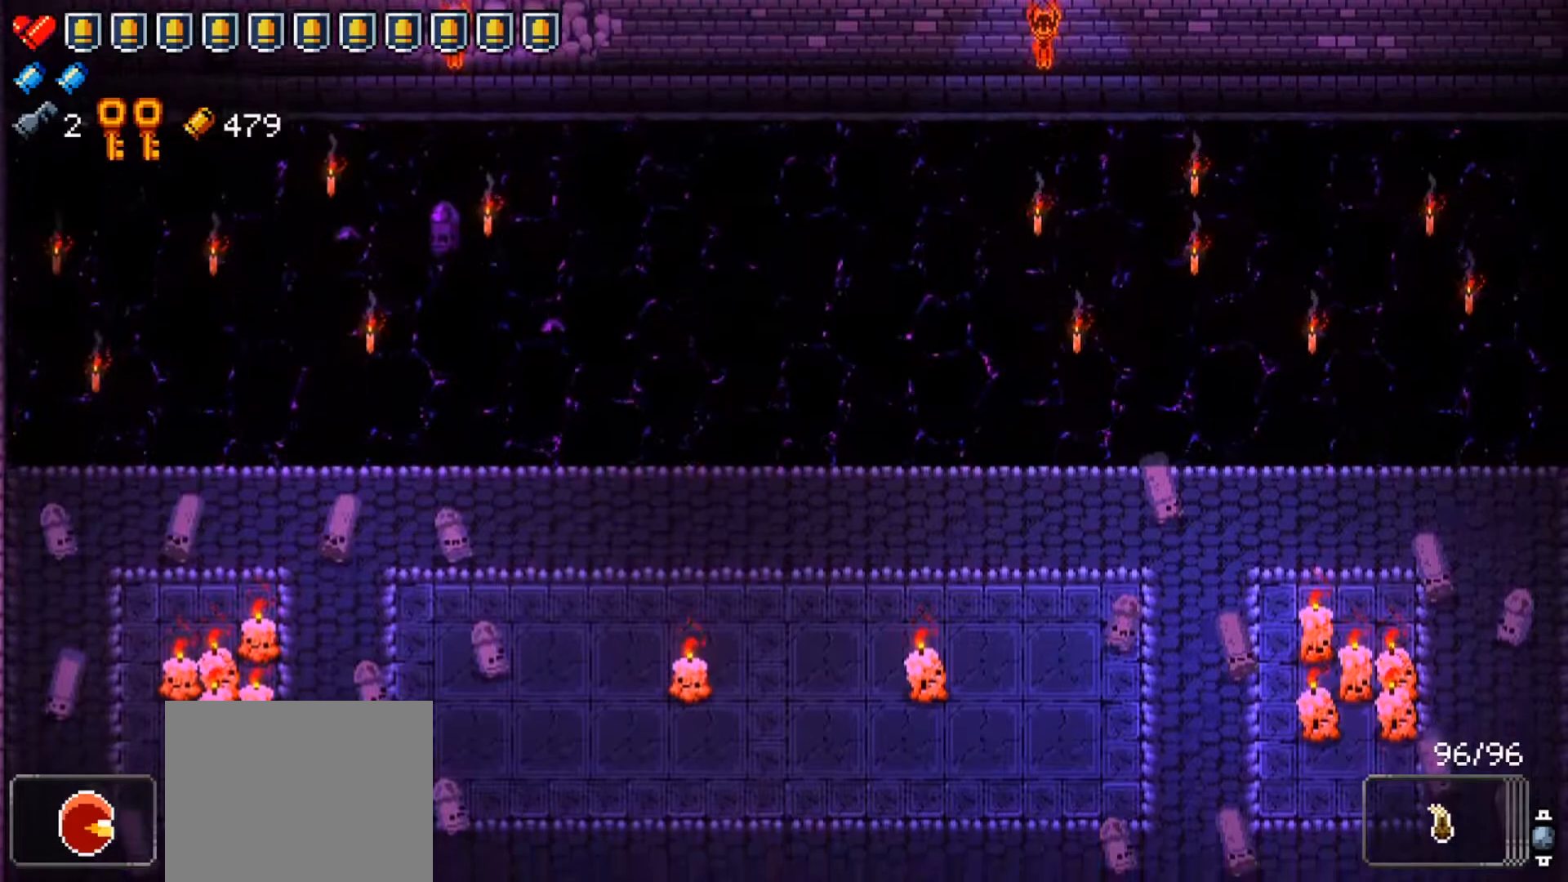
Gameplay with a controller (Xbox layout); each line is a JSON object with the inputs held at the frame after it. "events" lists button and stick changes between this image and that frame as [ms after this image, input, new state], when the widget could be followed in between.
{"buttons": ["A", "R1"], "left_stick": "center", "right_stick": "center", "events": [[50, "A", "down"], [184, "A", "up"], [217, "left_stick", "right"], [234, "A", "down"], [367, "A", "up"], [401, "left_stick", "center"], [417, "A", "down"]]}
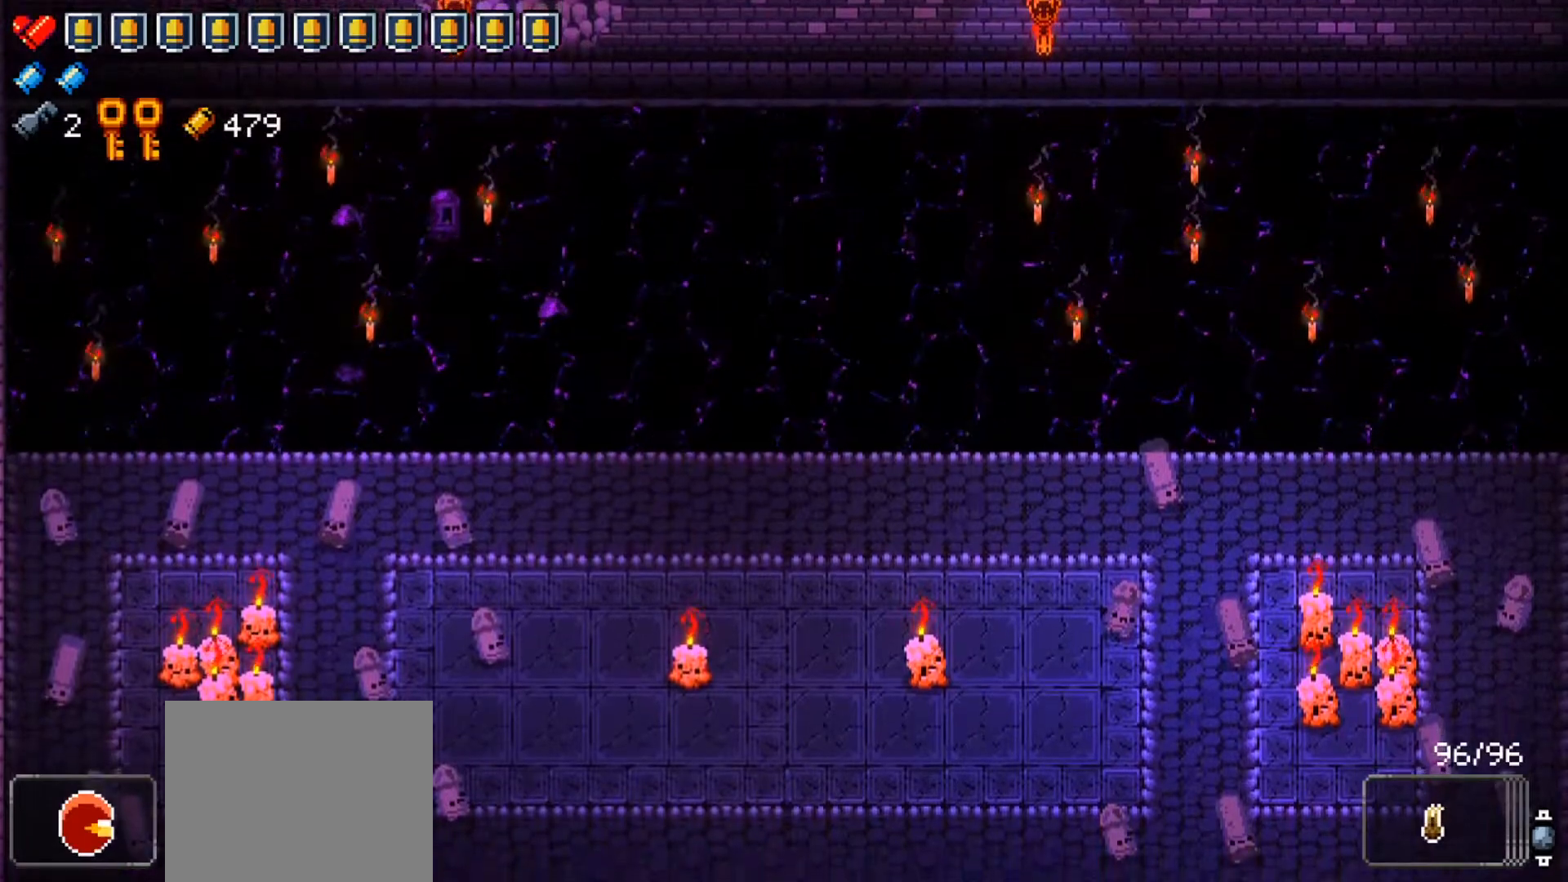
{"buttons": ["A", "R1"], "left_stick": "center", "right_stick": "center", "events": [[50, "A", "up"], [50, "left_stick", "right"], [117, "A", "down"], [250, "A", "up"], [283, "A", "down"], [417, "A", "up"], [467, "A", "down"], [484, "left_stick", "center"]]}
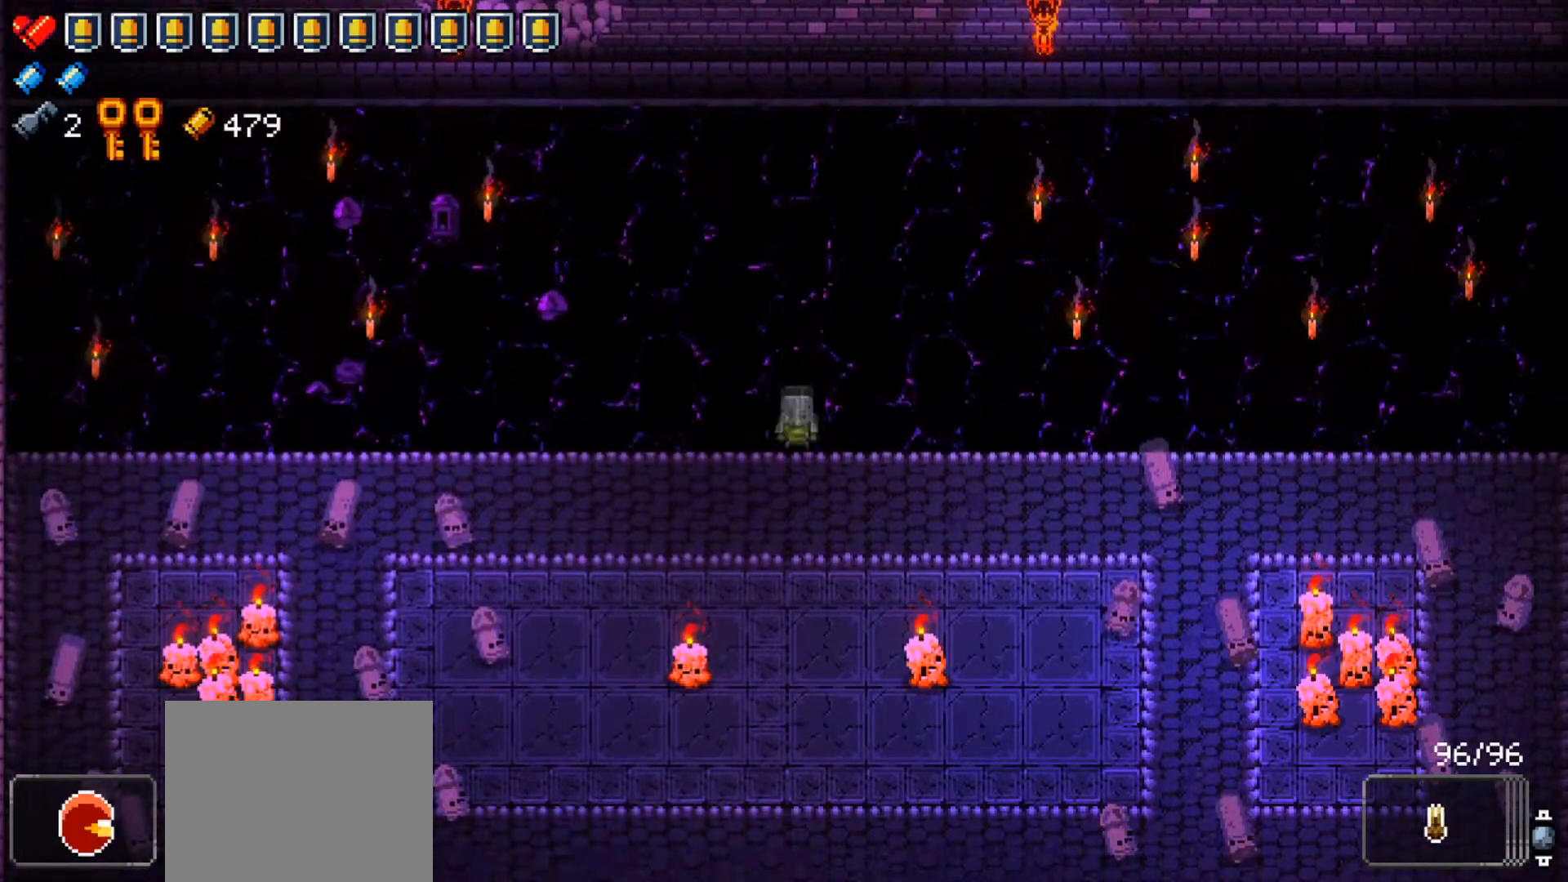
{"buttons": ["R1"], "left_stick": "center", "right_stick": "center", "events": [[67, "A", "up"], [134, "left_stick", "right"], [150, "A", "down"], [267, "A", "up"], [317, "A", "down"], [351, "left_stick", "center"], [434, "A", "up"]]}
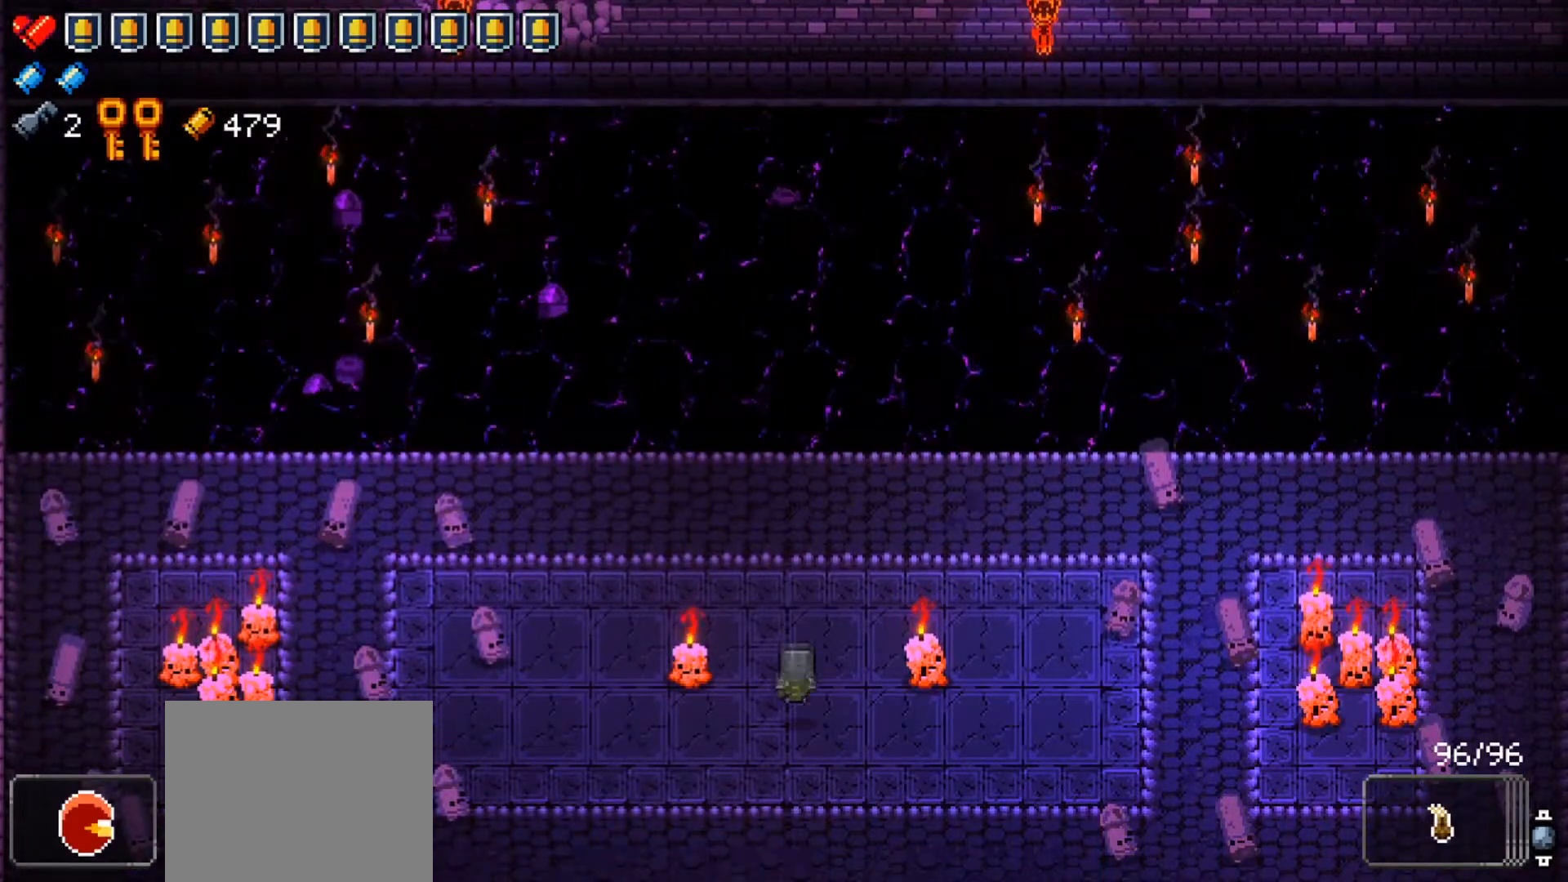
{"buttons": ["A", "R1"], "left_stick": "up-right", "right_stick": "center", "events": [[16, "A", "down"], [150, "A", "up"], [200, "A", "down"], [333, "A", "up"], [350, "left_stick", "right"], [450, "A", "down"], [484, "left_stick", "up-right"]]}
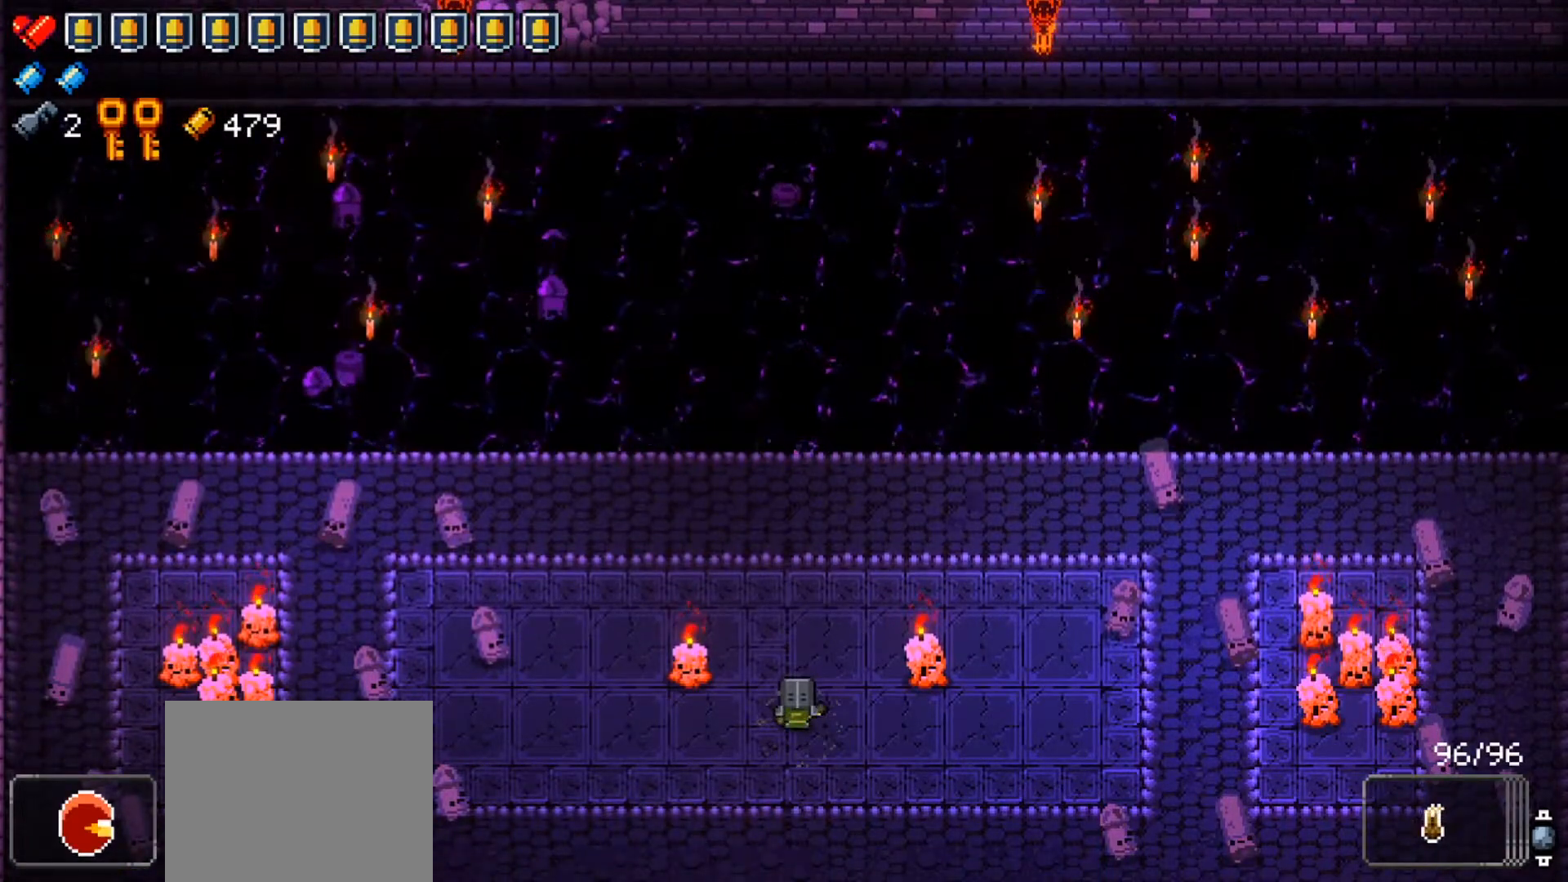
{"buttons": ["A", "R1"], "left_stick": "up-right", "right_stick": "center", "events": [[84, "A", "up"], [150, "A", "down"], [284, "A", "up"], [384, "A", "down"]]}
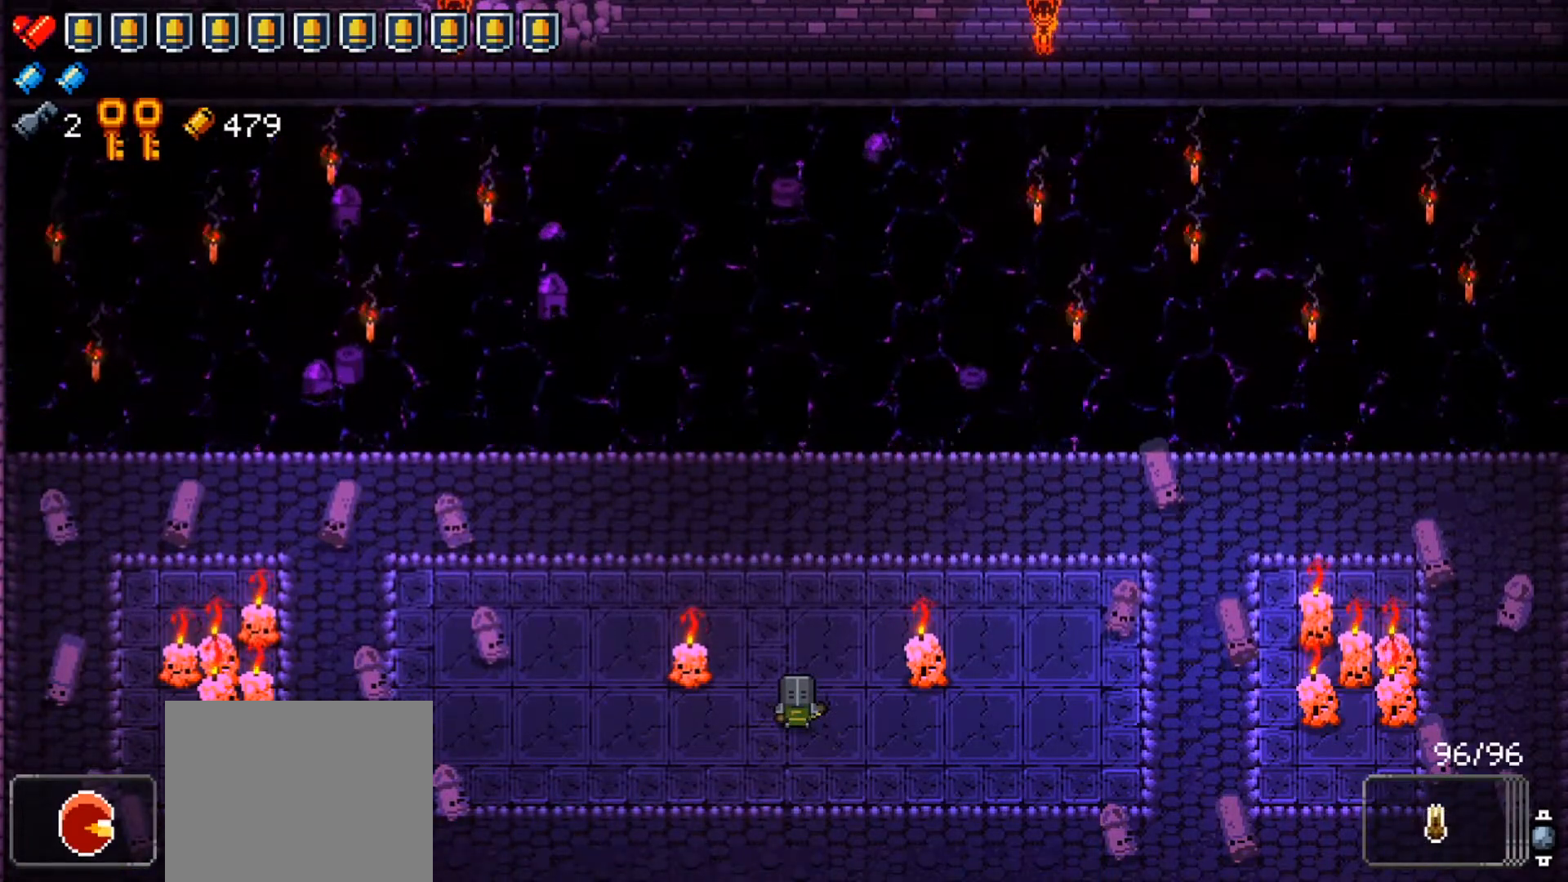
{"buttons": ["A", "R1"], "left_stick": "right", "right_stick": "center", "events": [[16, "A", "up"], [66, "A", "down"], [100, "left_stick", "right"], [200, "A", "up"], [267, "A", "down"], [383, "A", "up"], [434, "A", "down"]]}
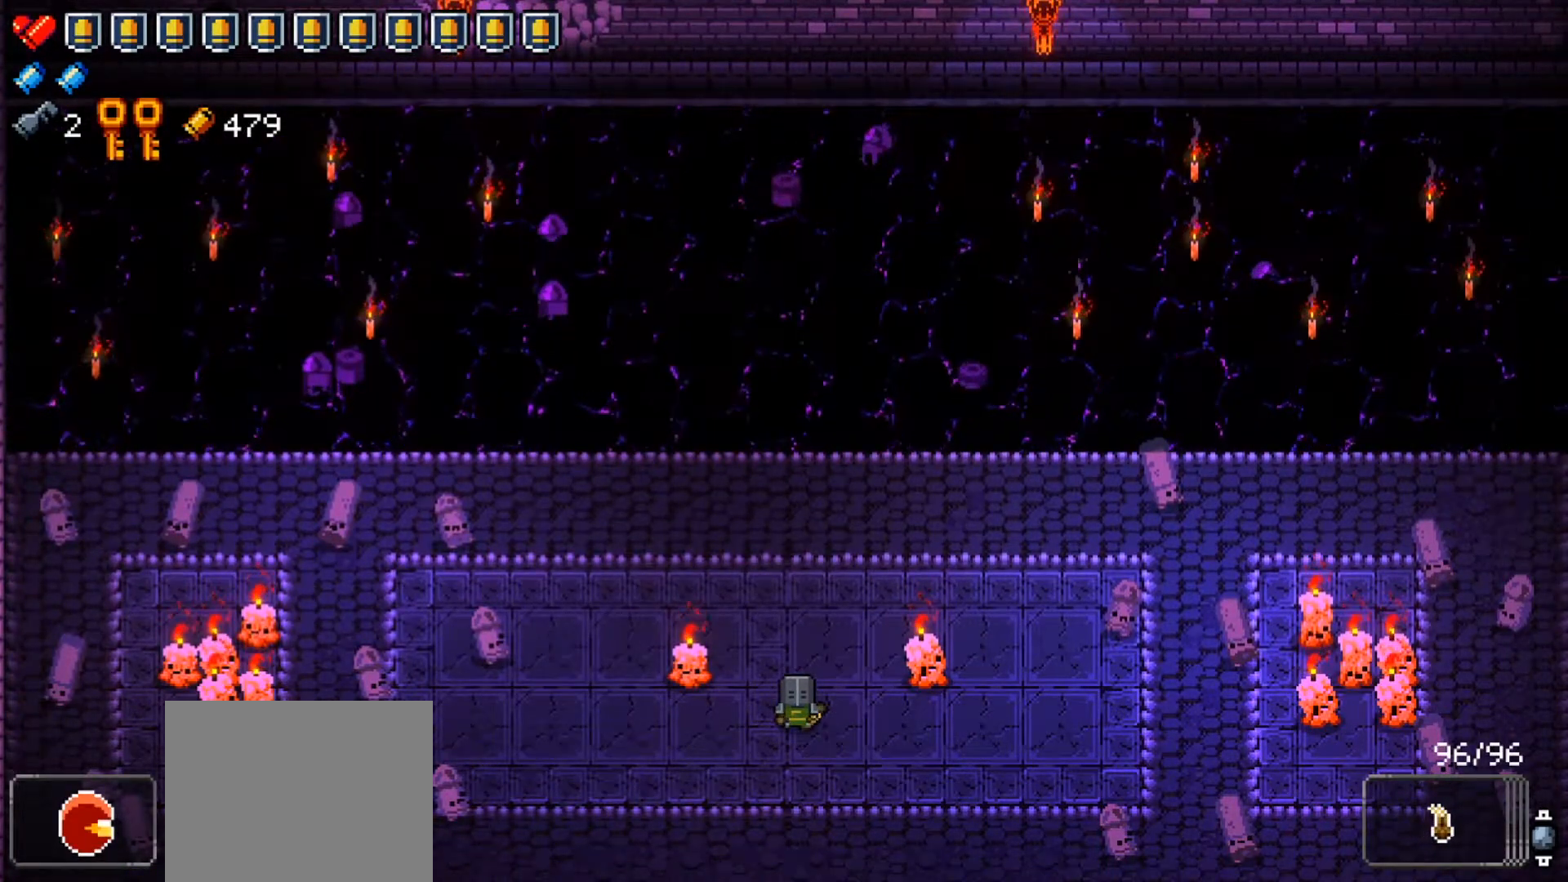
{"buttons": ["R1"], "left_stick": "right", "right_stick": "center", "events": [[84, "A", "up"], [134, "A", "down"], [234, "A", "up"], [301, "A", "down"], [384, "A", "up"]]}
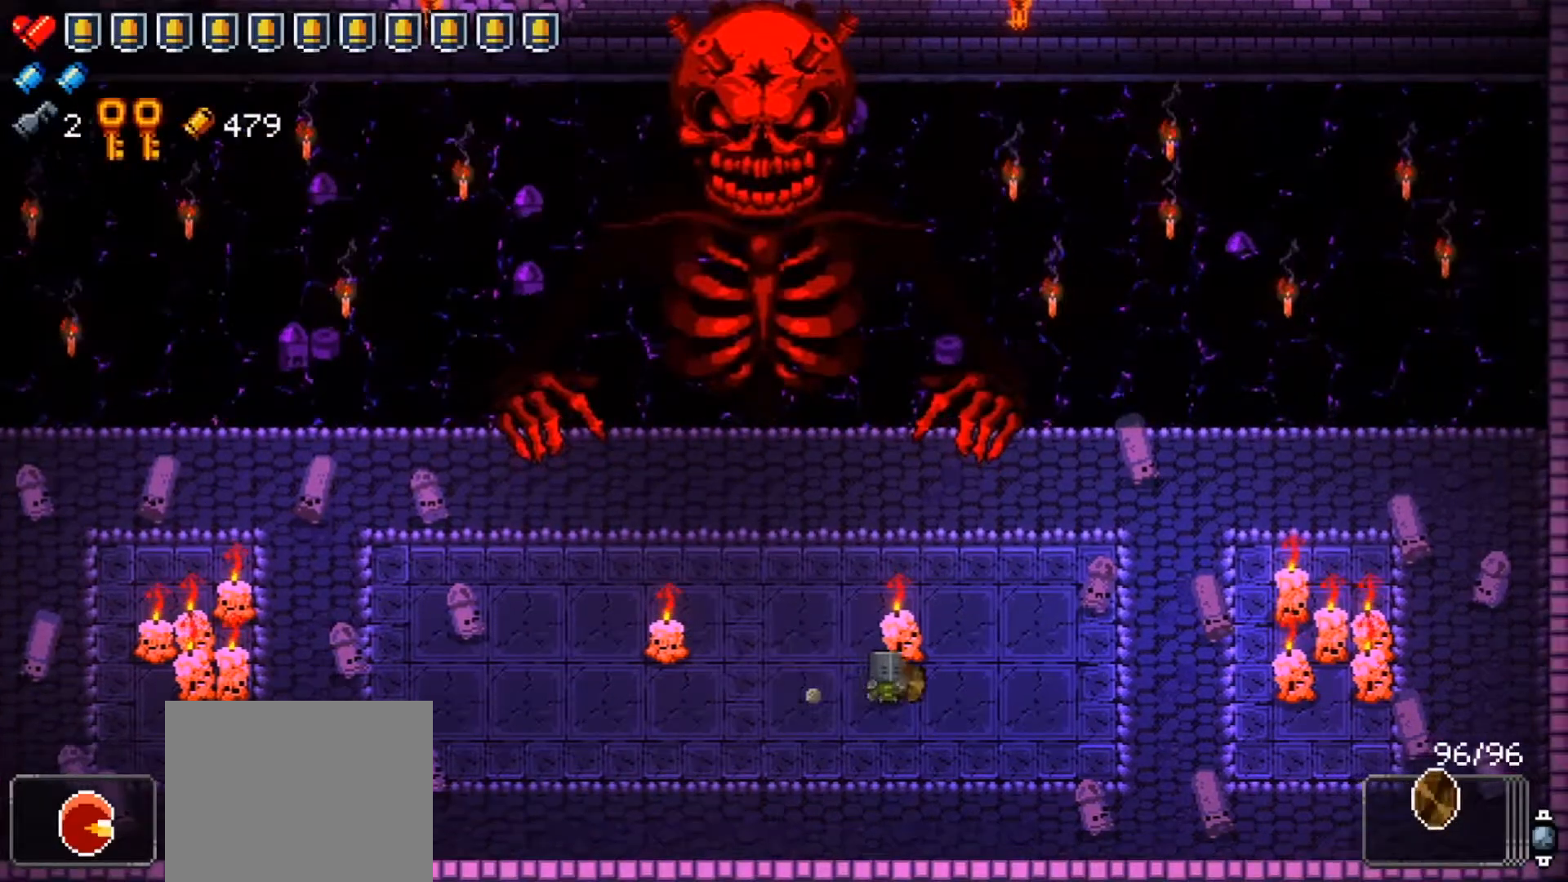
{"buttons": ["R1"], "left_stick": "center", "right_stick": "down", "events": [[50, "left_stick", "up-left"], [50, "right_stick", "down-left"], [100, "right_stick", "down"], [167, "left_stick", "down-left"], [300, "left_stick", "center"], [350, "left_stick", "up-left"], [450, "left_stick", "center"]]}
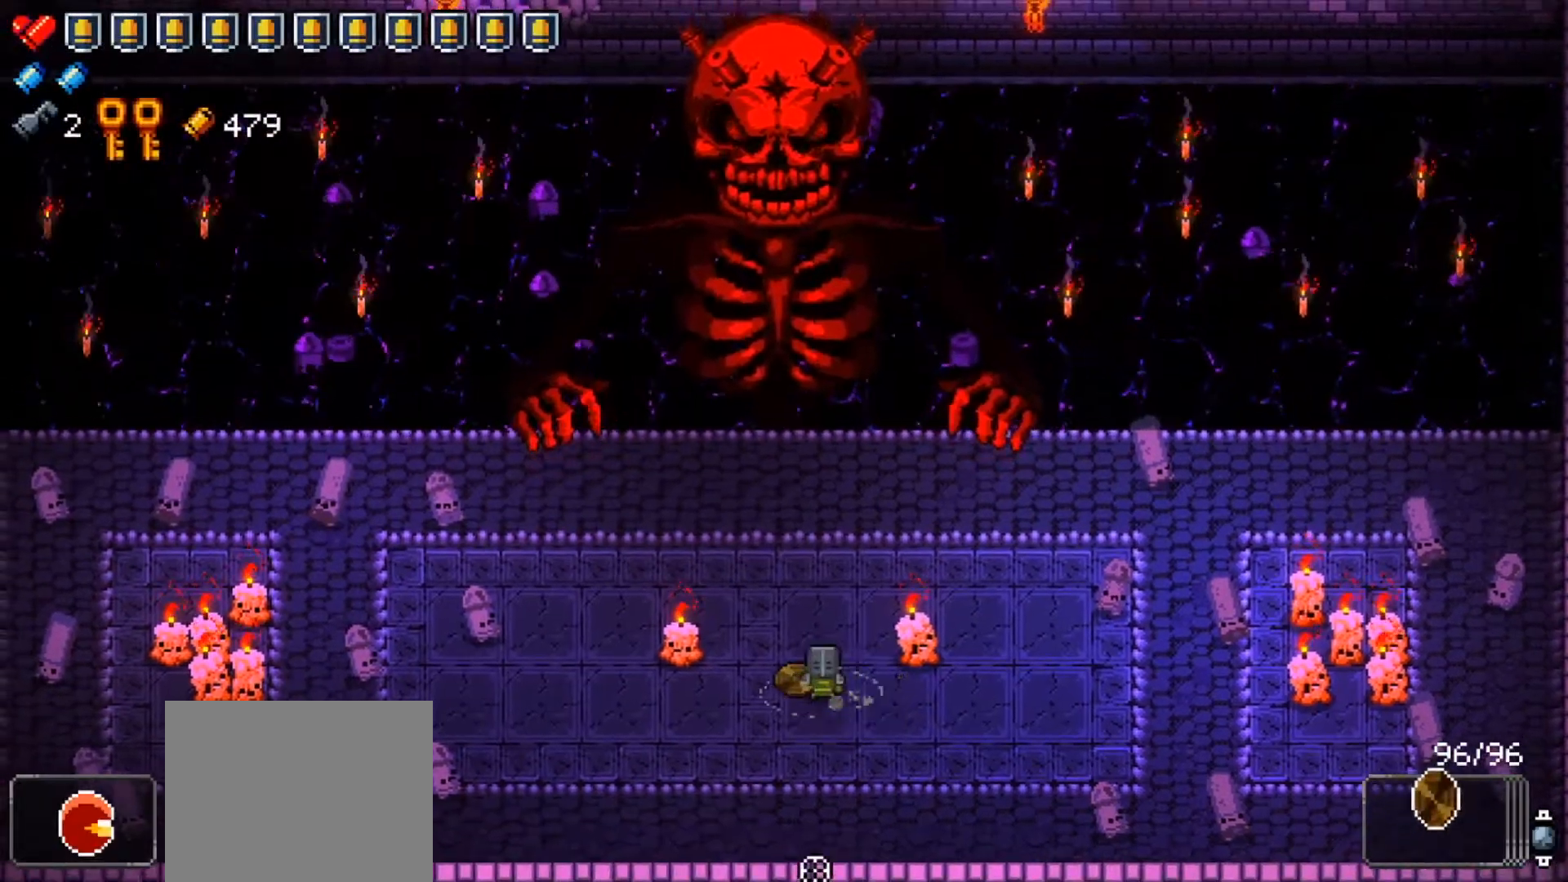
{"buttons": ["R1"], "left_stick": "down", "right_stick": "down", "events": [[100, "R1", "up"], [184, "R1", "down"], [234, "left_stick", "down"]]}
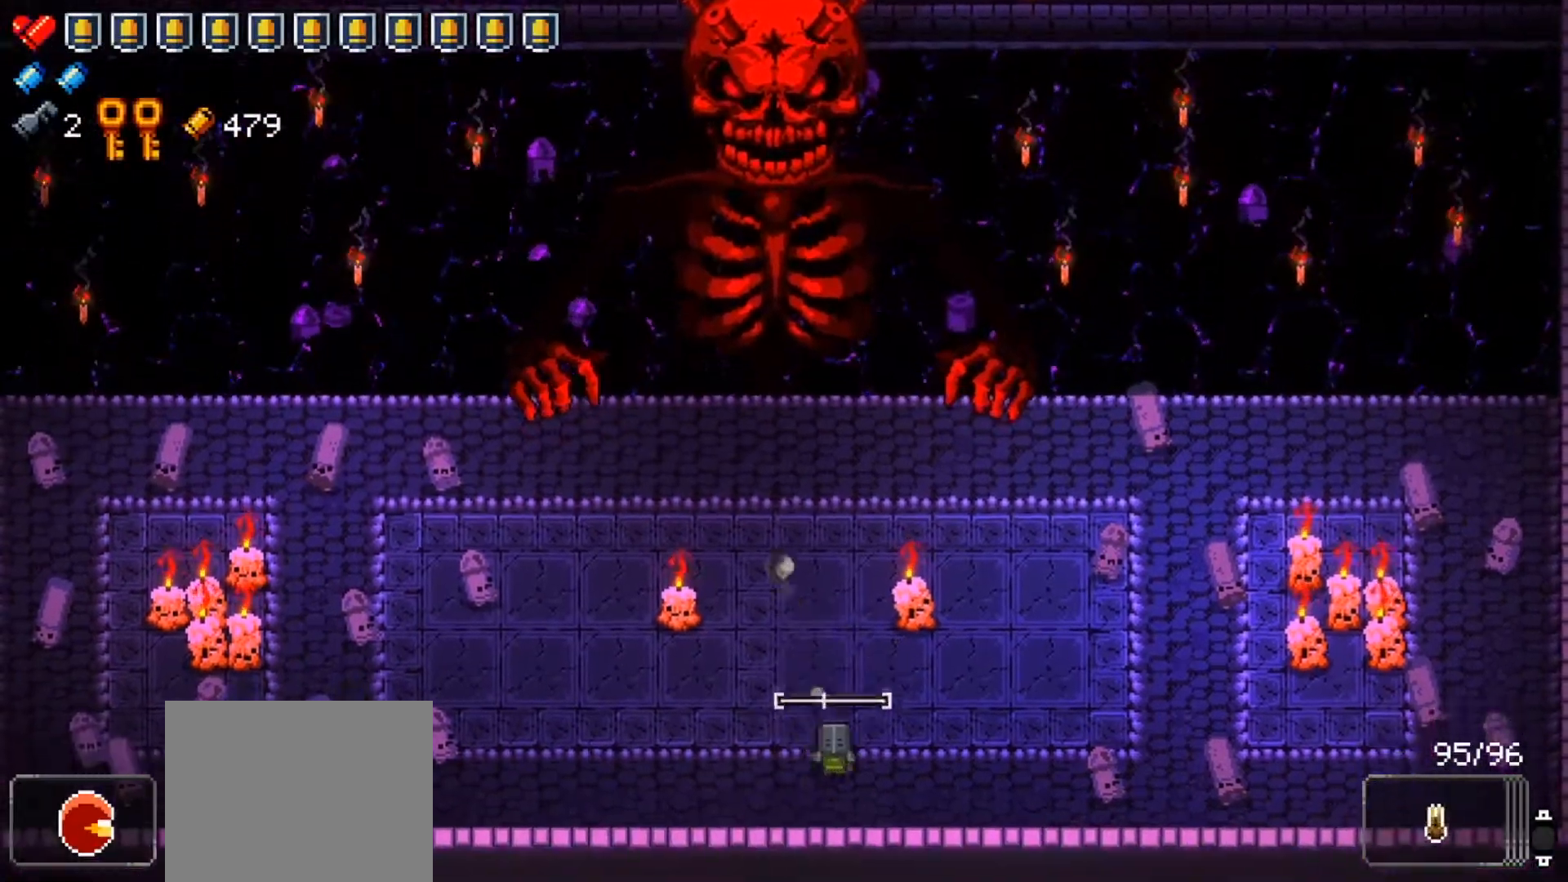
{"buttons": ["R1"], "left_stick": "up", "right_stick": "down", "events": [[16, "right_stick", "center"], [33, "left_stick", "center"], [83, "left_stick", "up"], [300, "left_stick", "up-left"], [450, "right_stick", "down"], [467, "left_stick", "up"]]}
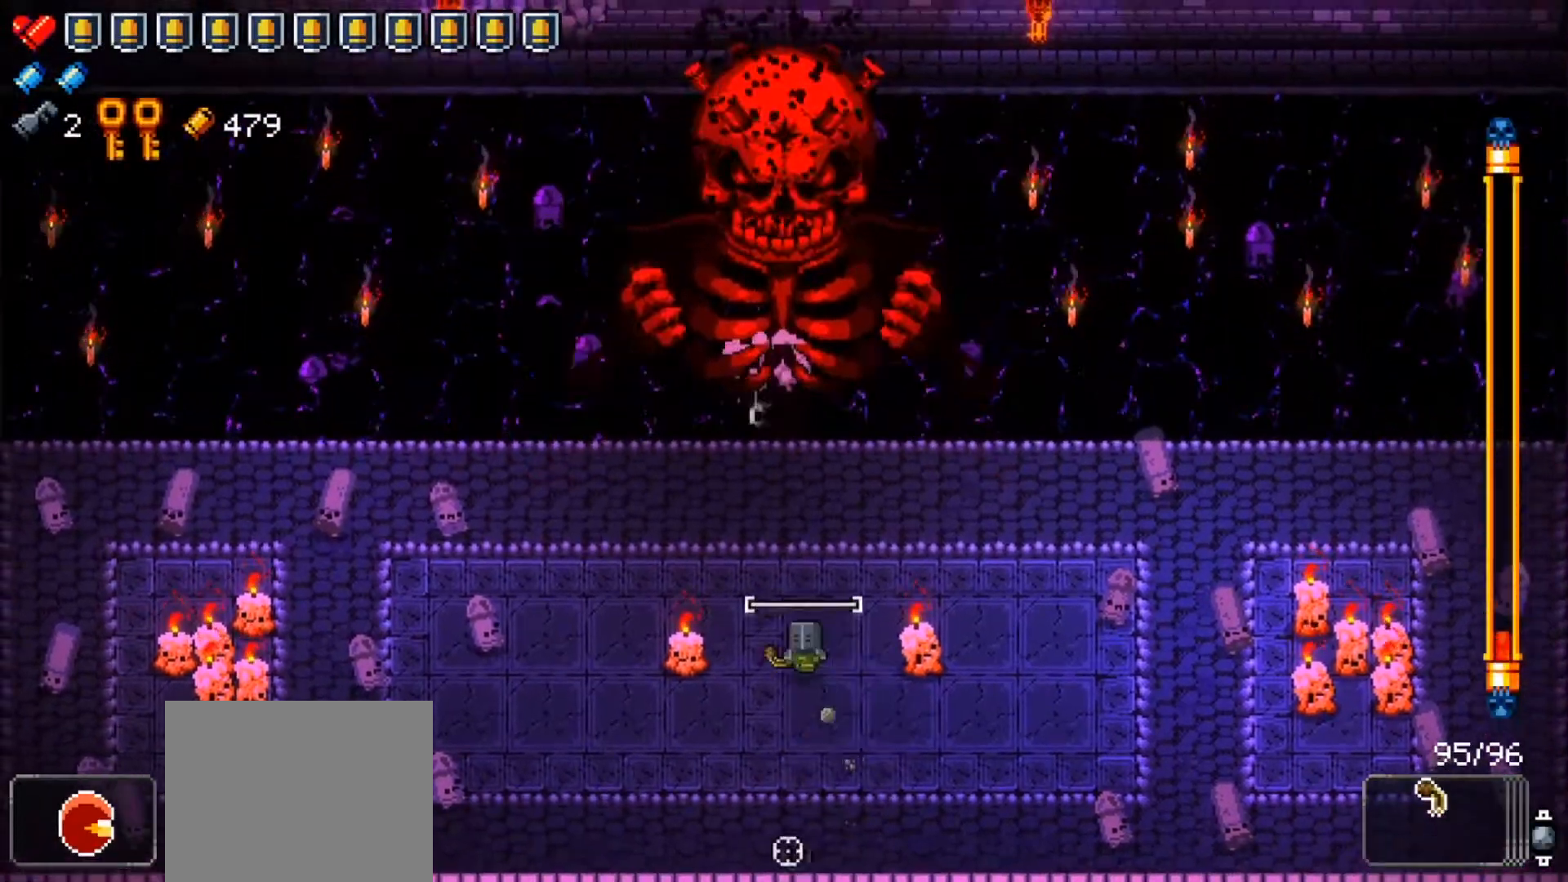
{"buttons": ["R1"], "left_stick": "center", "right_stick": "down", "events": [[167, "left_stick", "down"], [384, "left_stick", "center"]]}
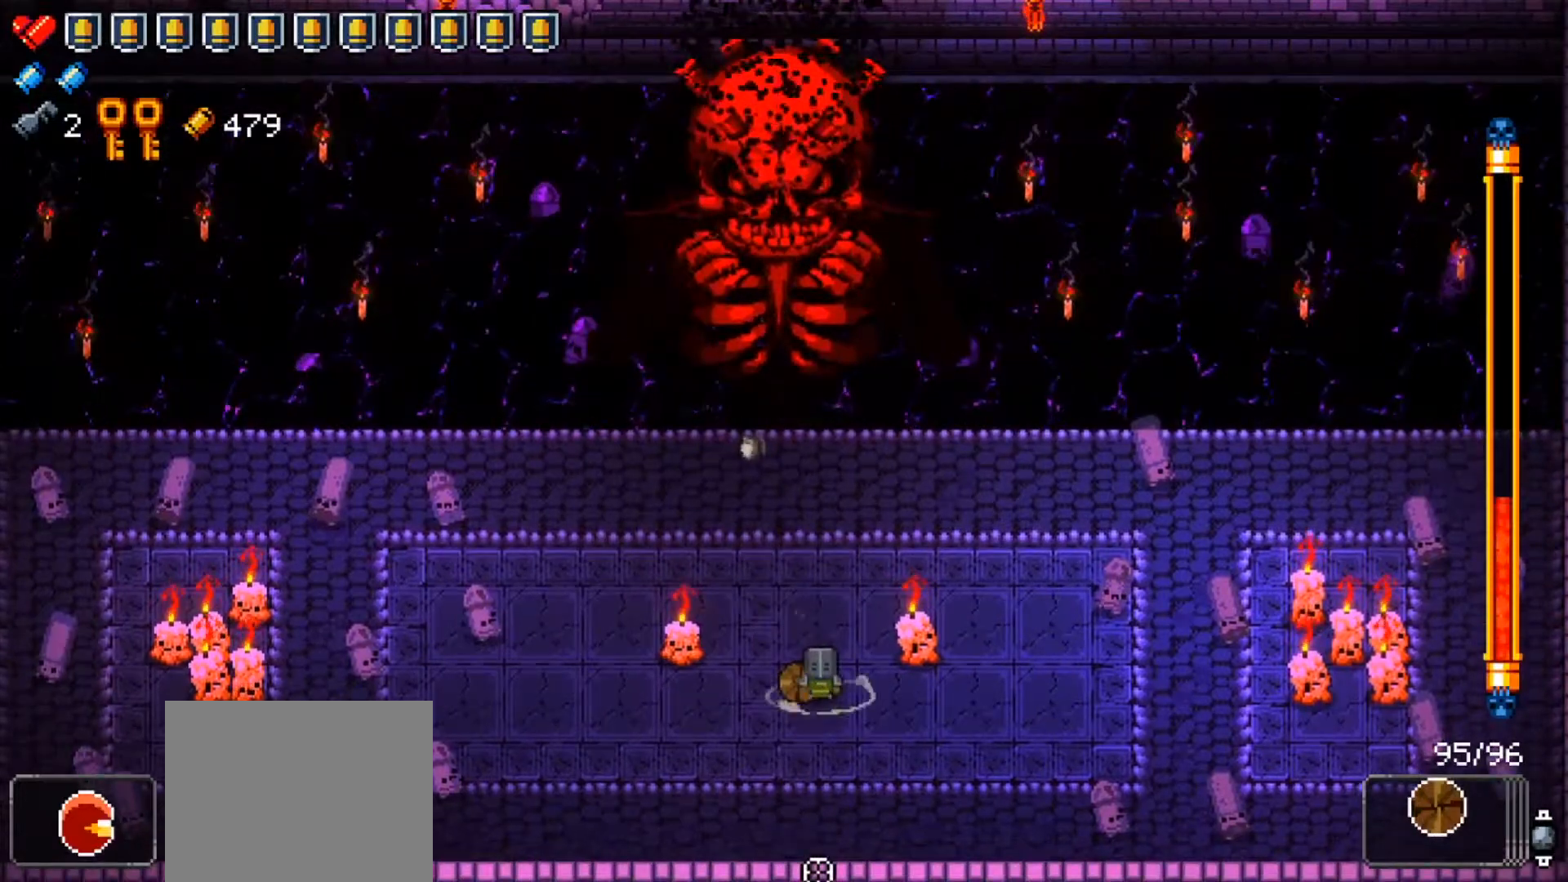
{"buttons": ["R1"], "left_stick": "down-right", "right_stick": "center", "events": [[83, "R1", "up"], [150, "R1", "down"], [233, "left_stick", "right"], [317, "left_stick", "up-right"], [367, "right_stick", "center"], [500, "left_stick", "down-right"]]}
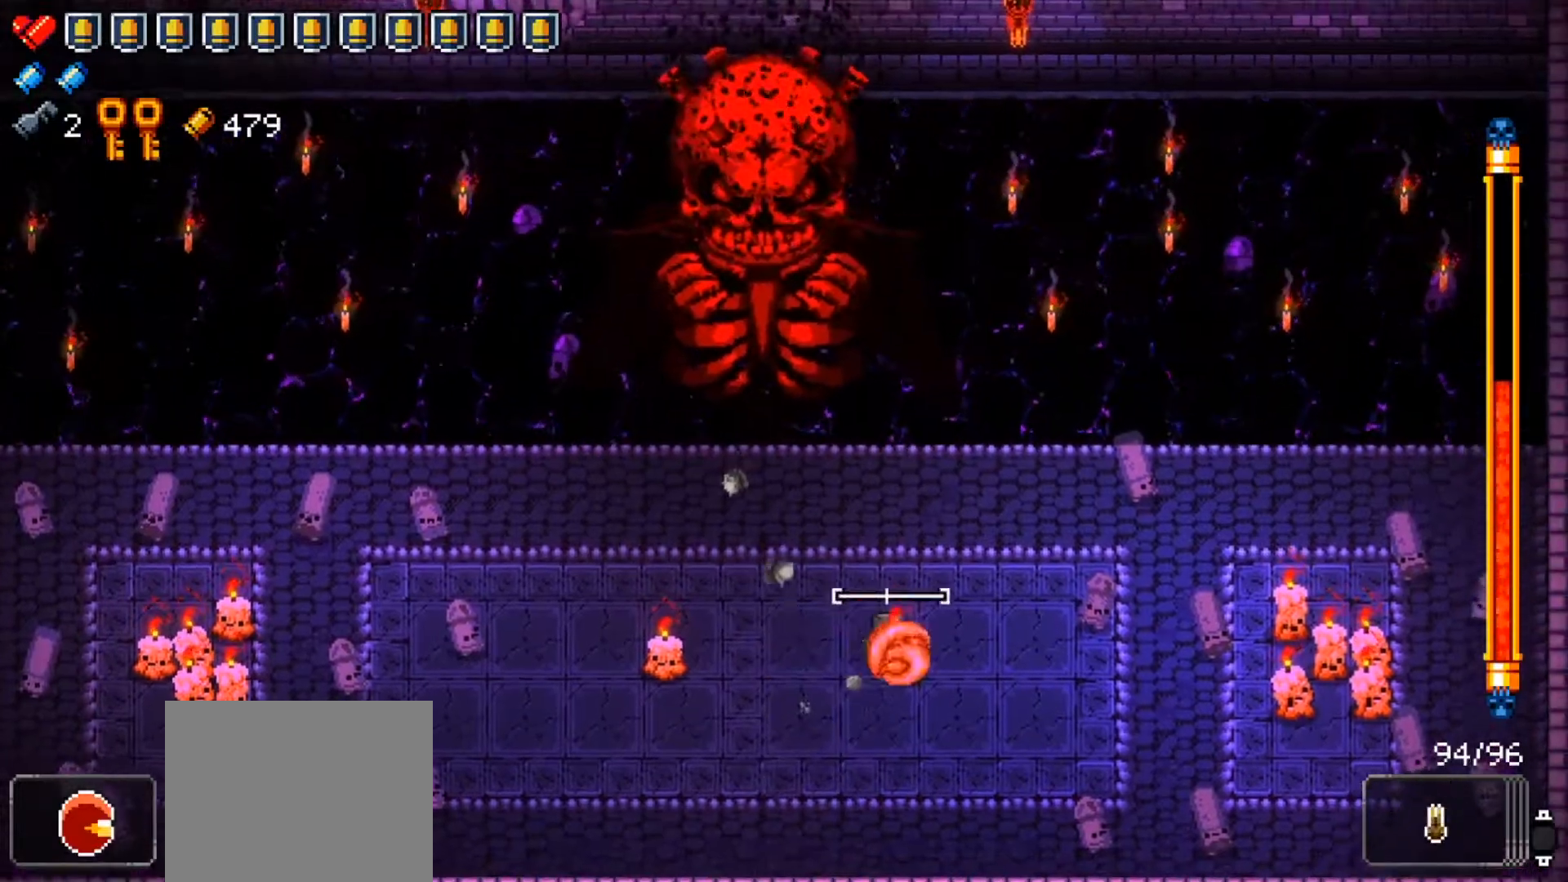
{"buttons": ["R1"], "left_stick": "up-right", "right_stick": "down", "events": [[167, "left_stick", "left"], [501, "left_stick", "up-right"], [501, "right_stick", "down"]]}
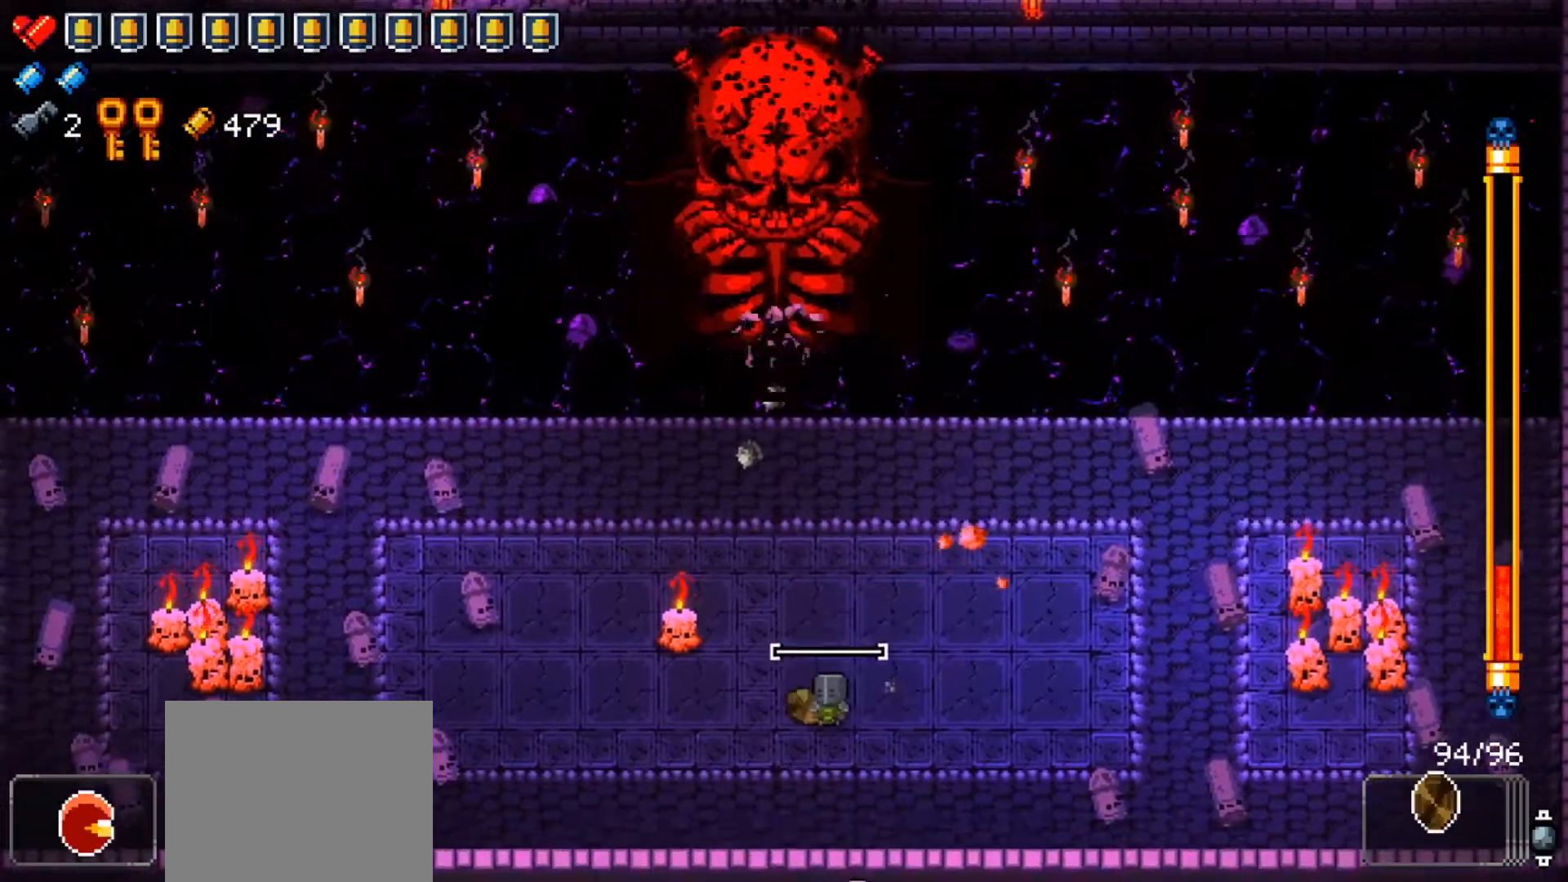
{"buttons": ["R1"], "left_stick": "center", "right_stick": "down", "events": [[183, "left_stick", "center"], [317, "left_stick", "up"], [500, "left_stick", "center"]]}
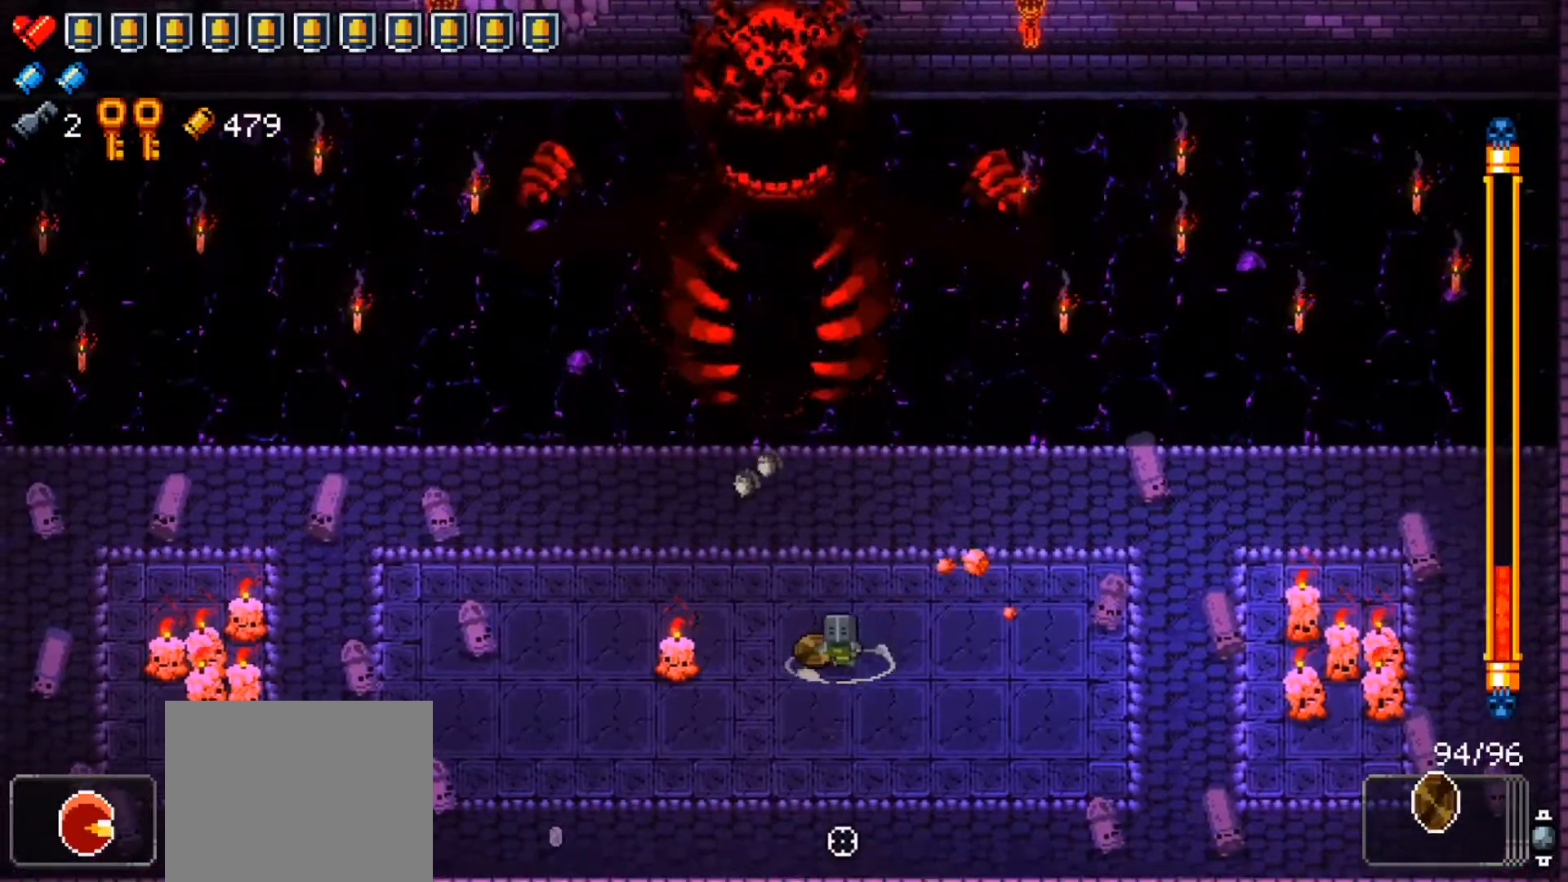
{"buttons": ["R1"], "left_stick": "down-right", "right_stick": "down", "events": [[184, "R1", "up"], [250, "R1", "down"], [301, "left_stick", "down-right"]]}
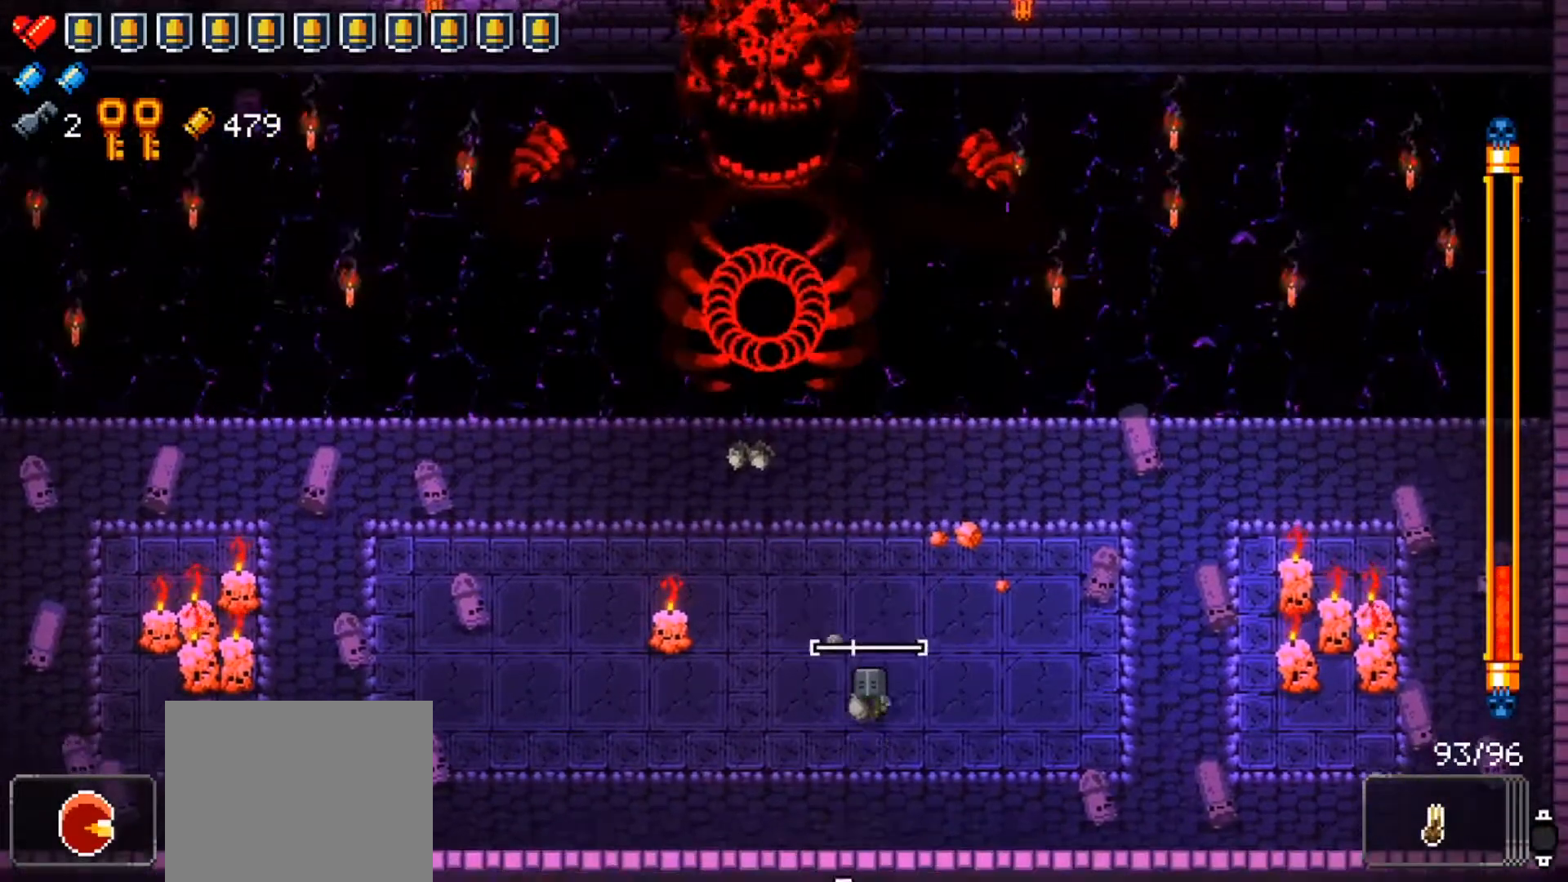
{"buttons": ["R1"], "left_stick": "up-right", "right_stick": "center", "events": [[117, "right_stick", "center"], [283, "left_stick", "right"], [400, "left_stick", "up-right"]]}
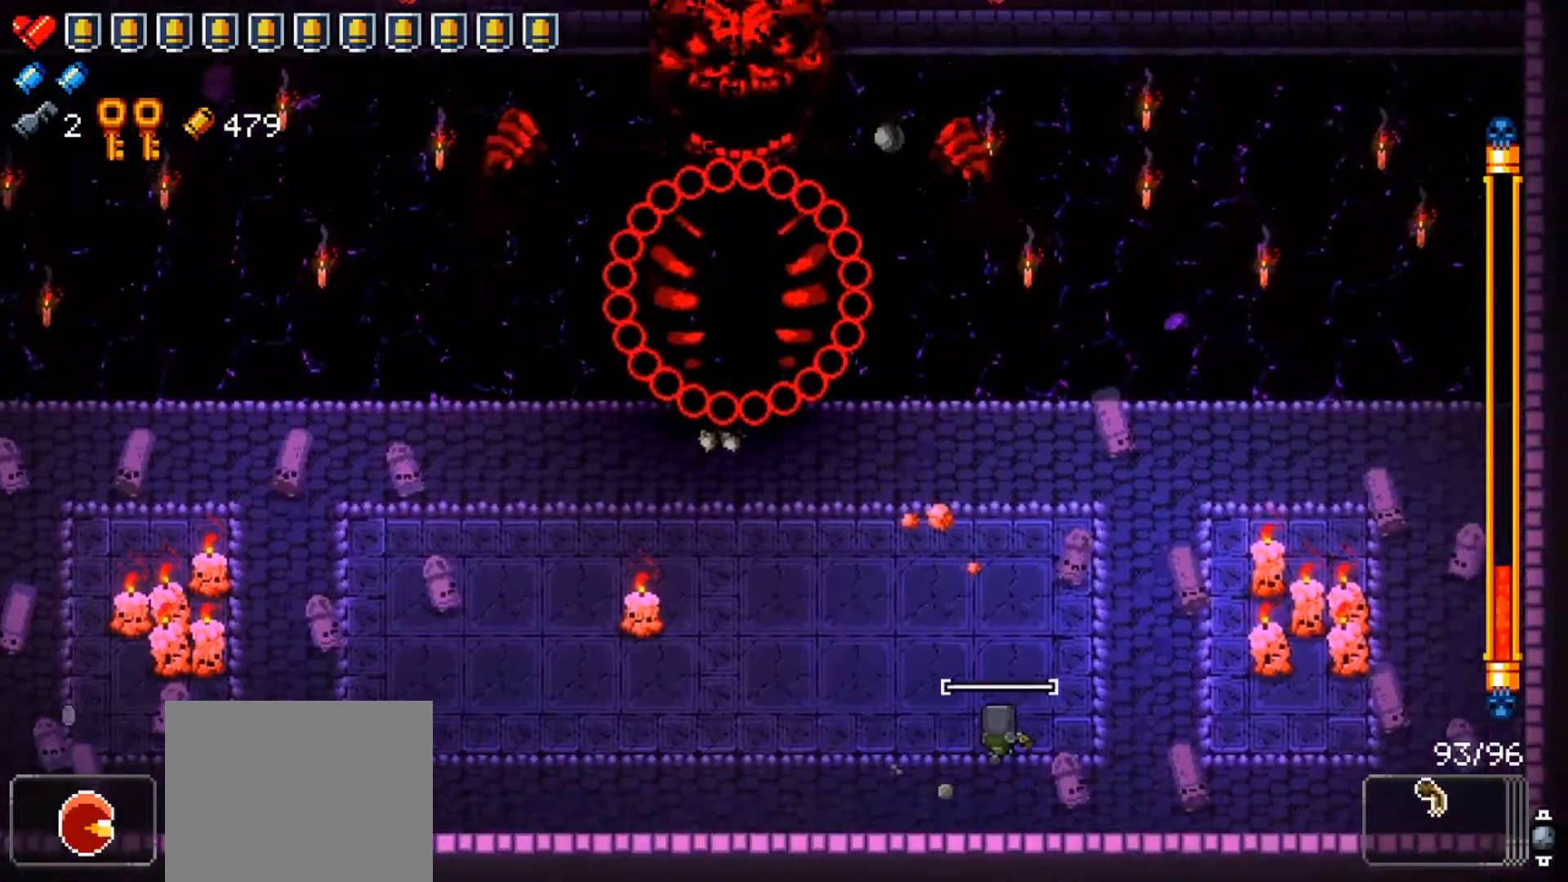
{"buttons": ["R1"], "left_stick": "right", "right_stick": "up-left", "events": [[134, "right_stick", "up-left"], [301, "left_stick", "up"], [467, "left_stick", "right"]]}
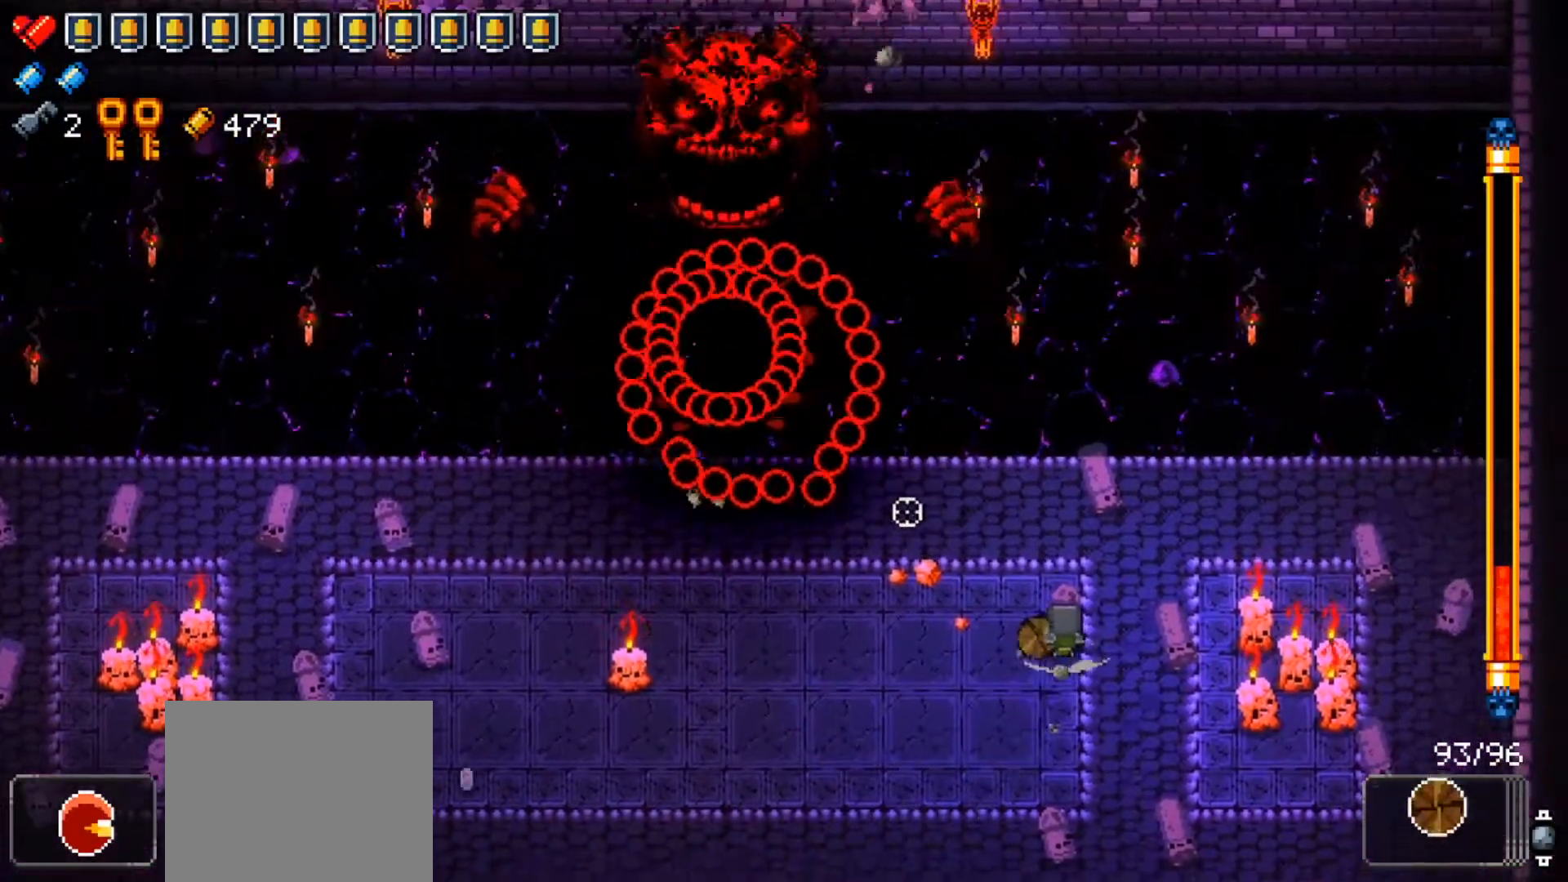
{"buttons": ["R1"], "left_stick": "right", "right_stick": "up-left", "events": [[16, "left_stick", "center"], [167, "left_stick", "right"], [233, "R1", "up"], [300, "R1", "down"]]}
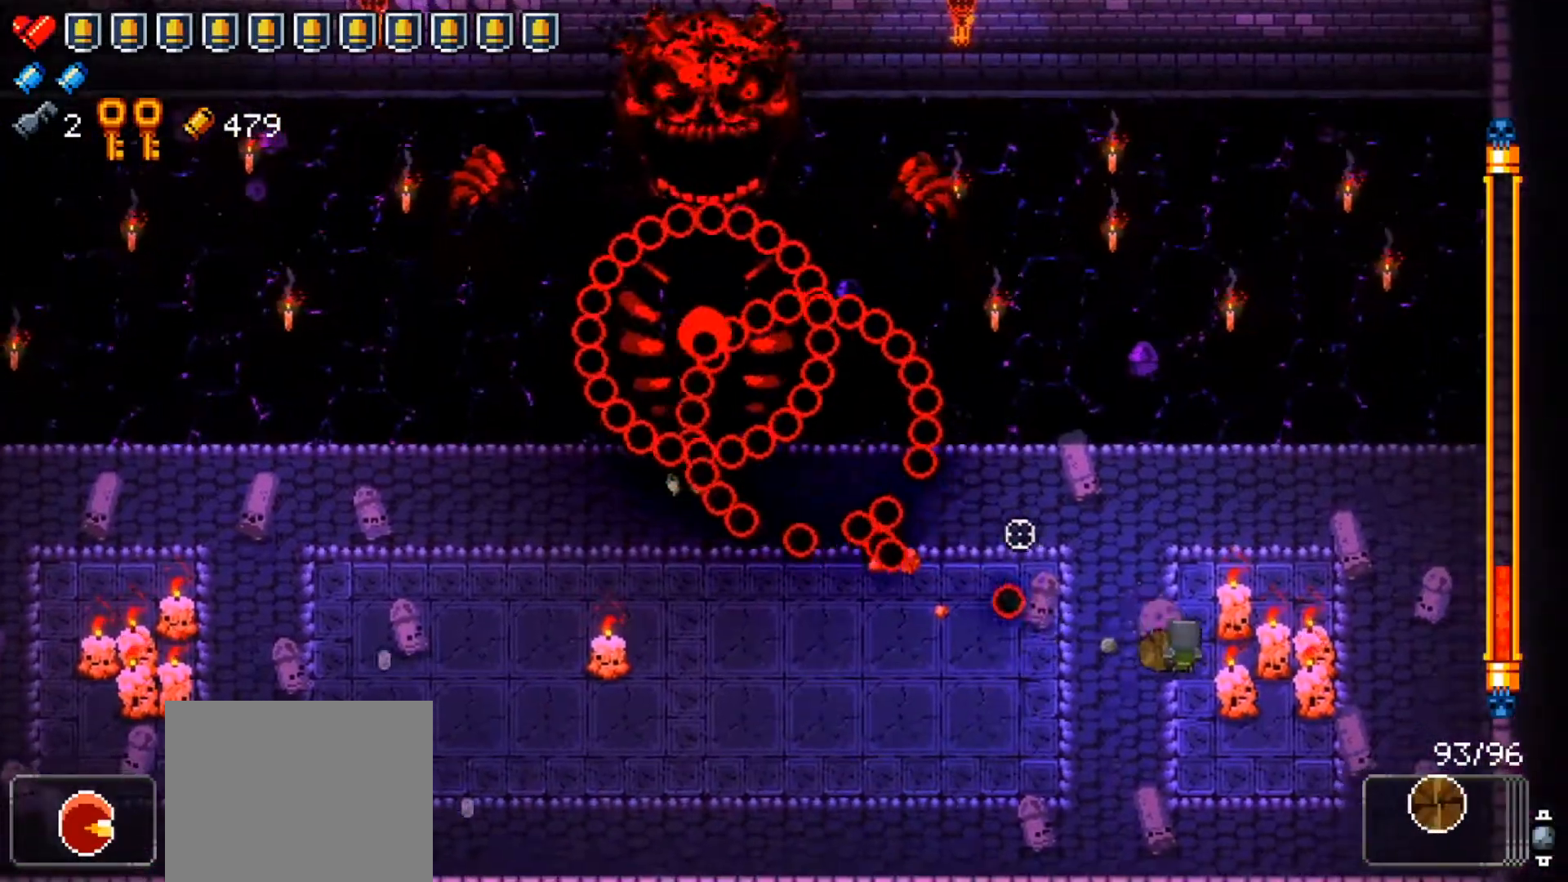
{"buttons": [], "left_stick": "up-right", "right_stick": "left", "events": [[167, "right_stick", "left"], [184, "left_stick", "up-right"], [467, "R1", "up"]]}
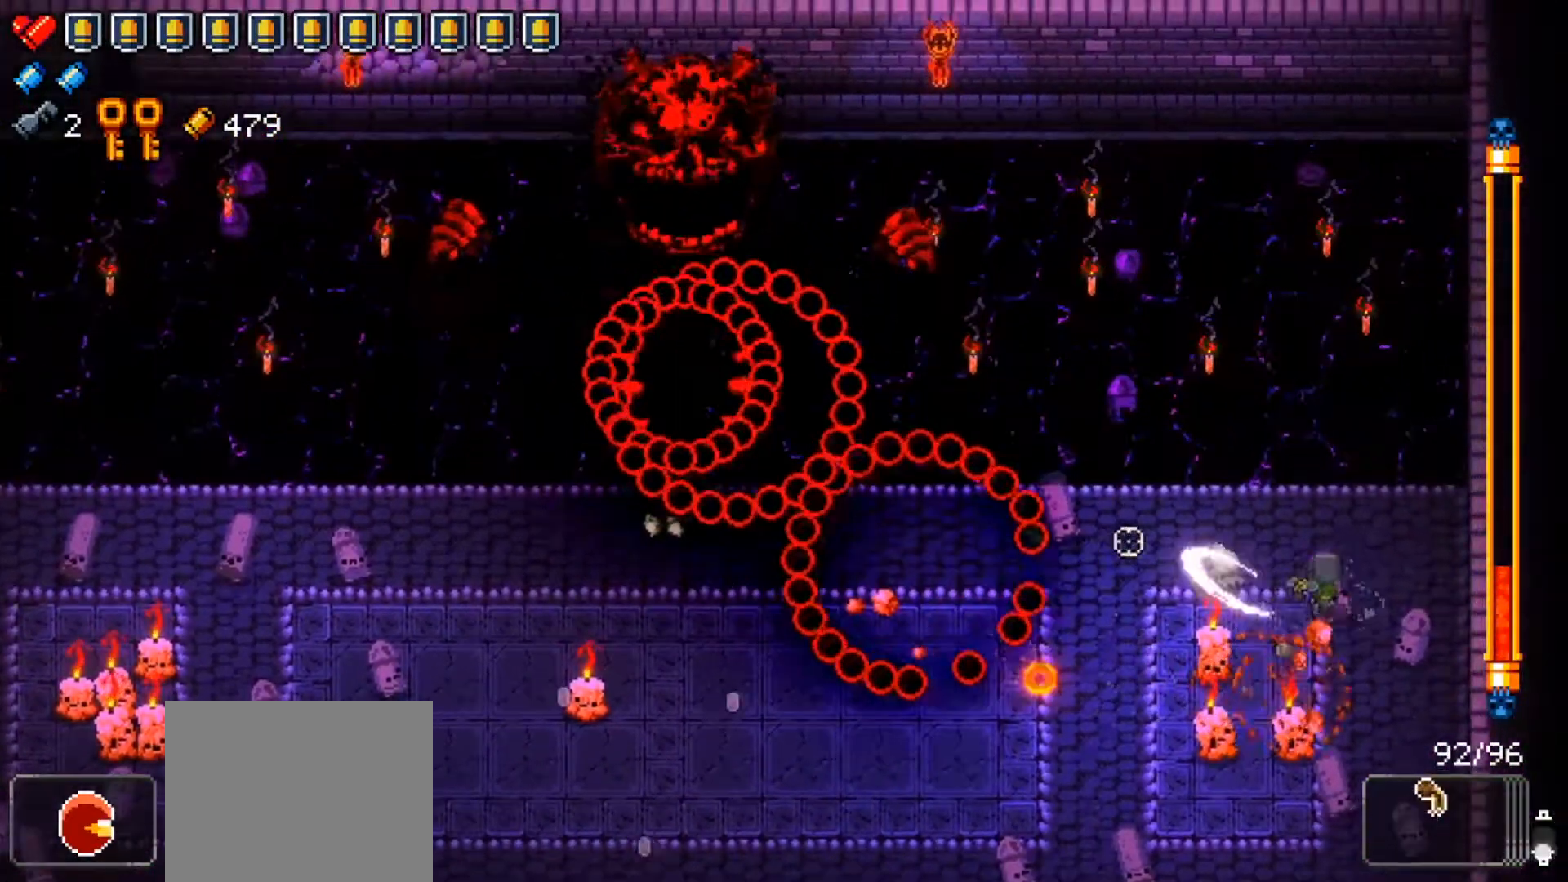
{"buttons": ["R1"], "left_stick": "up", "right_stick": "left", "events": [[117, "left_stick", "right"], [167, "R1", "down"], [333, "left_stick", "up"]]}
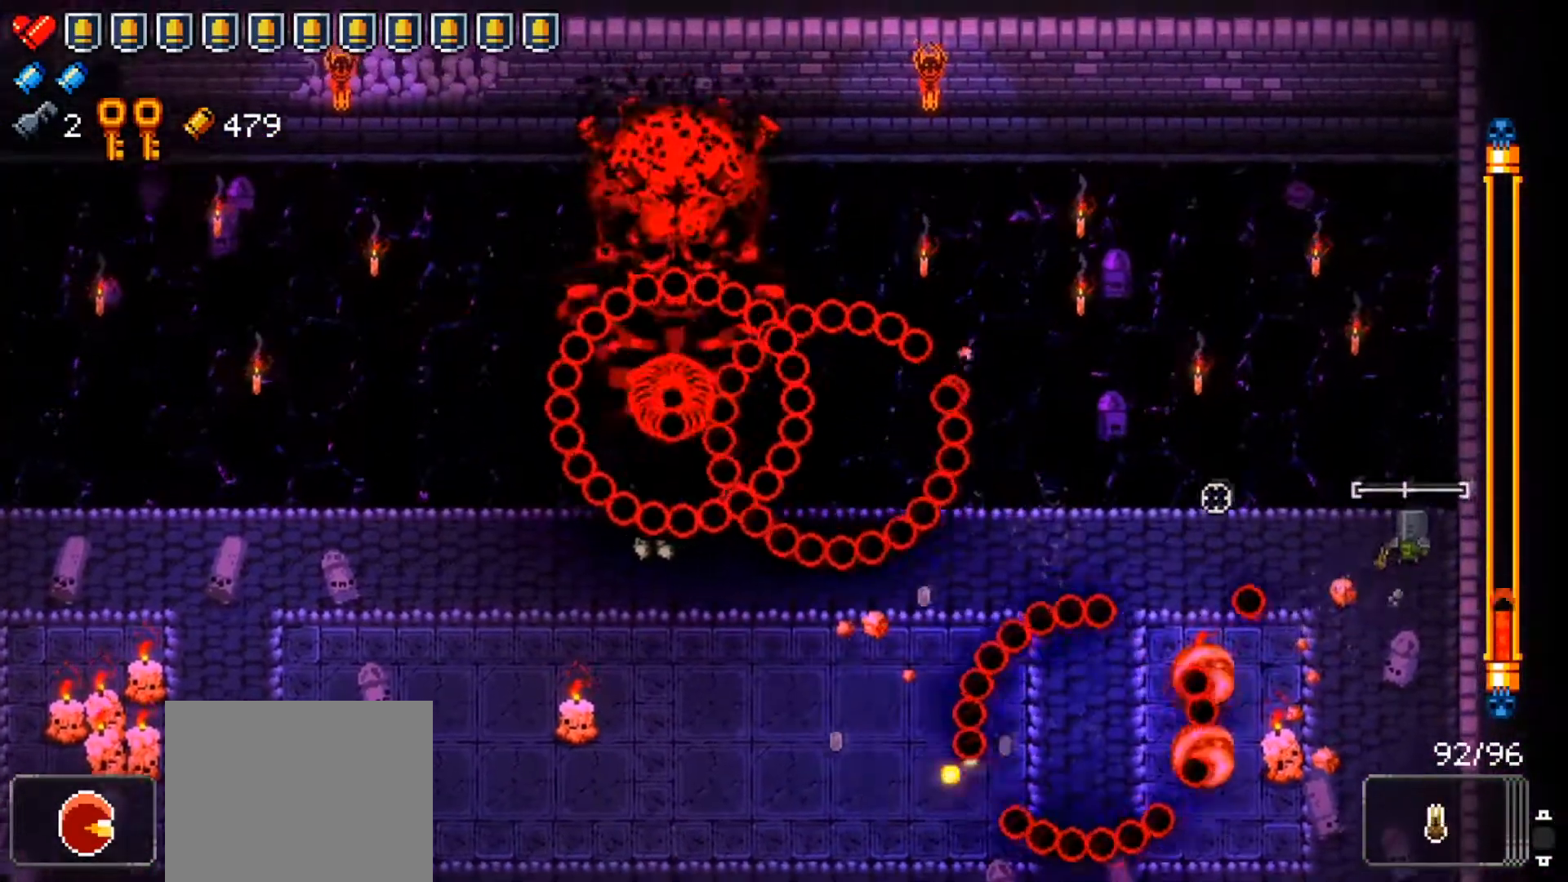
{"buttons": ["R1"], "left_stick": "down-left", "right_stick": "left", "events": [[50, "left_stick", "center"], [317, "left_stick", "down-left"]]}
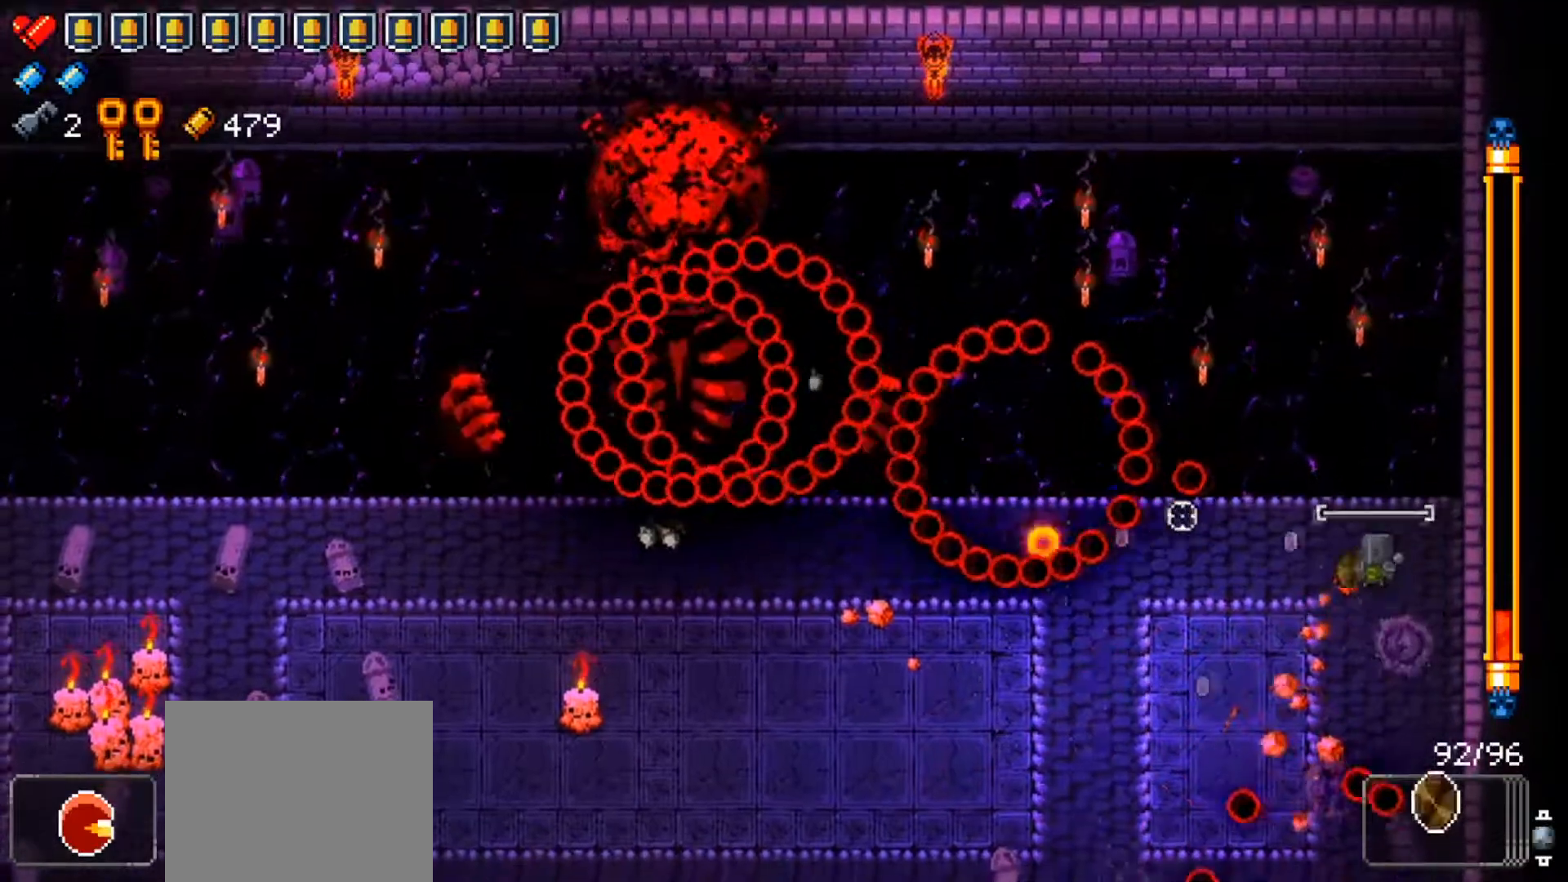
{"buttons": ["L1", "R1"], "left_stick": "down-left", "right_stick": "up-left", "events": [[233, "R1", "up"], [267, "R1", "down"], [300, "L1", "down"], [300, "right_stick", "up-left"]]}
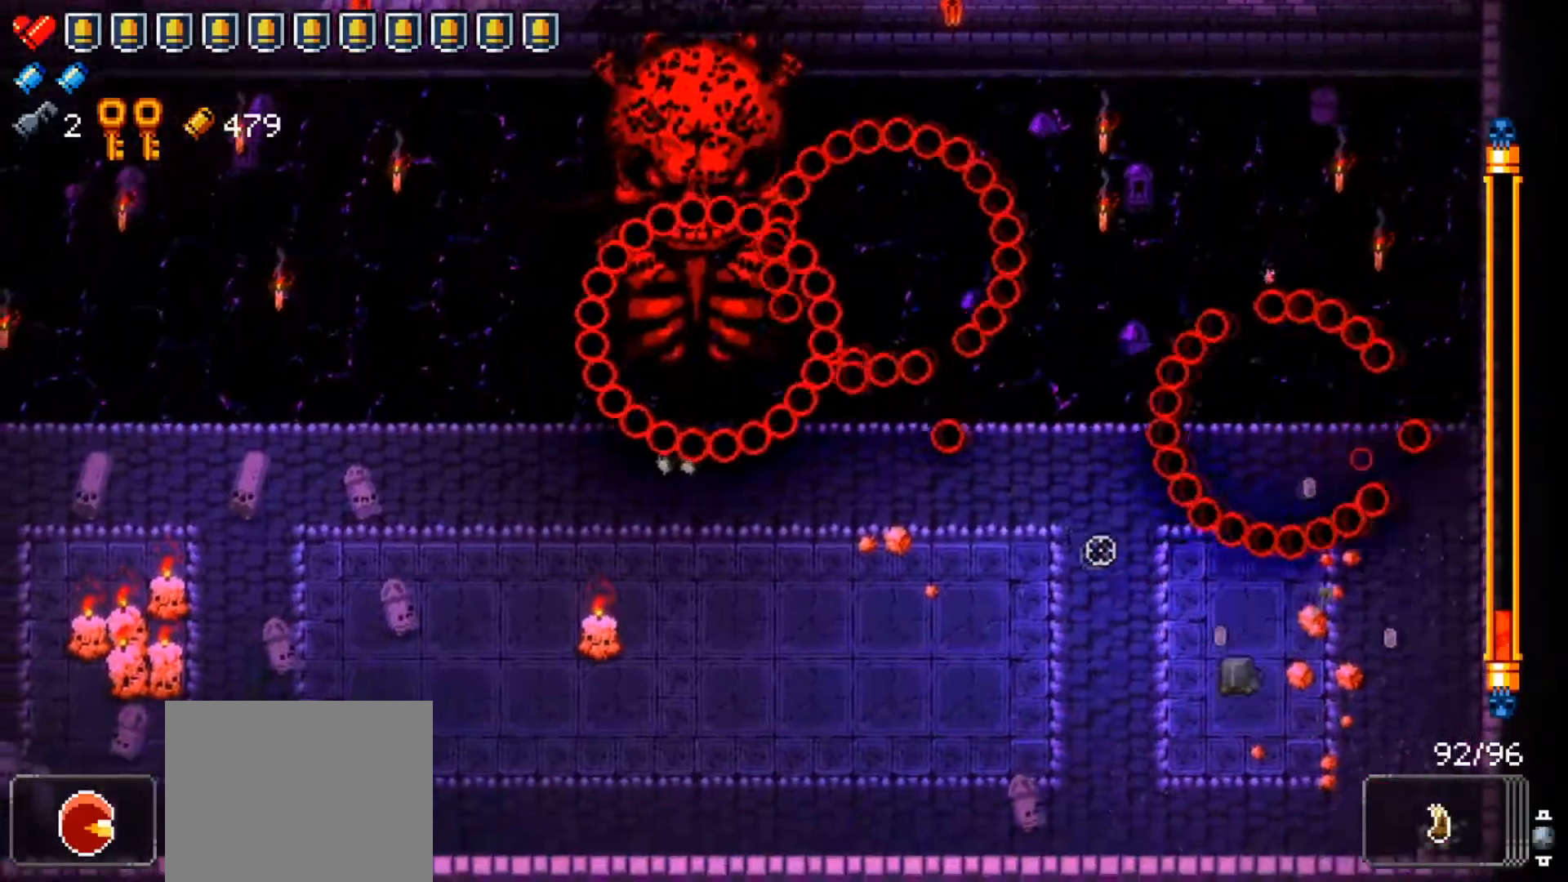
{"buttons": ["R1"], "left_stick": "left", "right_stick": "up-left", "events": [[67, "L1", "up"], [234, "left_stick", "left"]]}
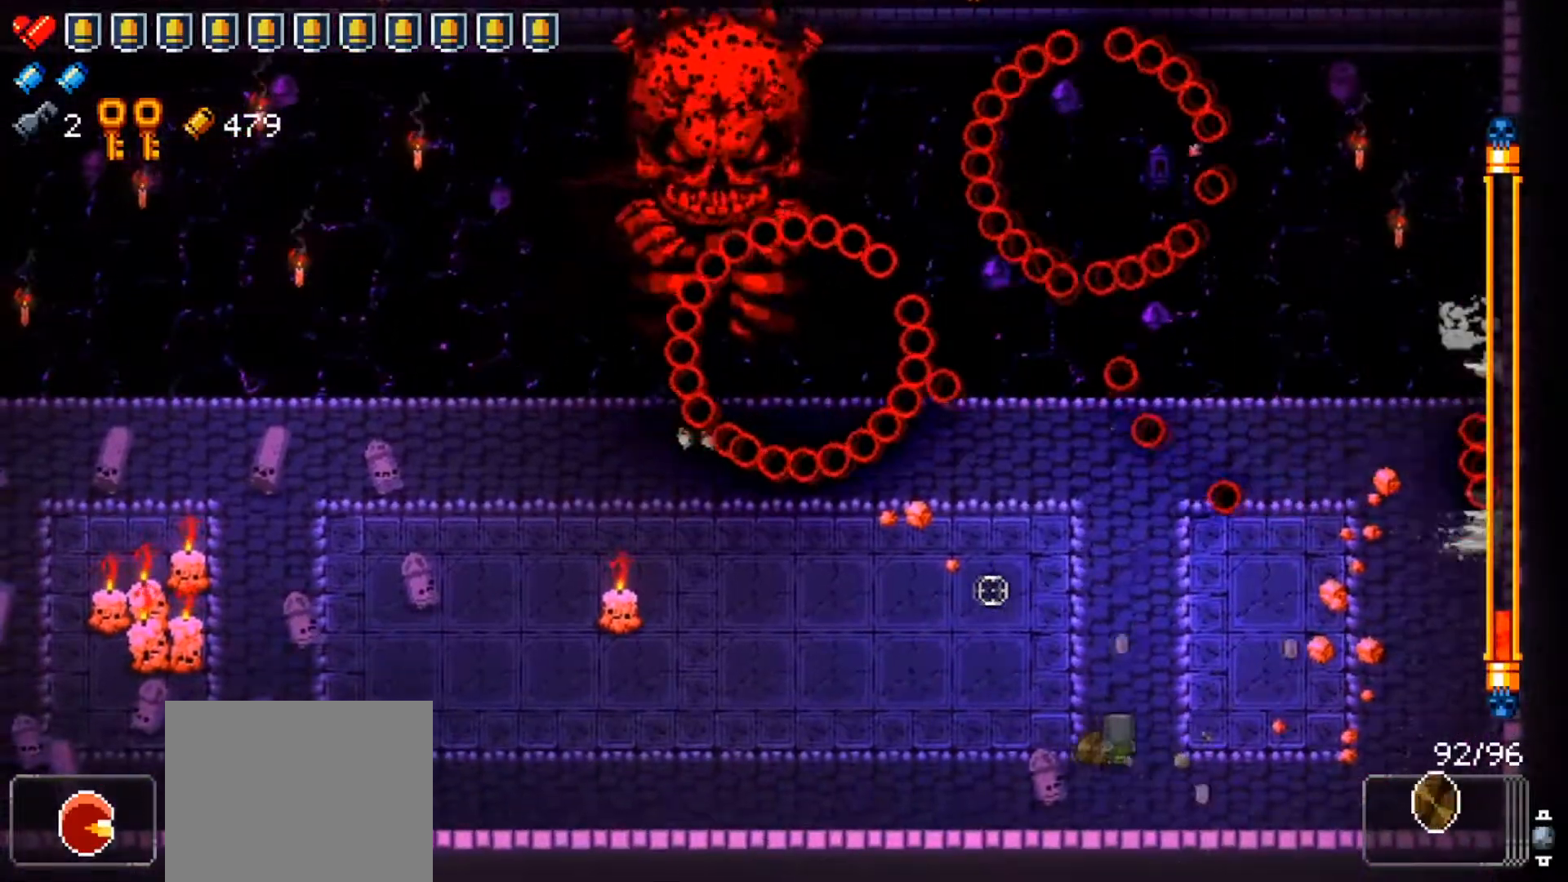
{"buttons": ["R1"], "left_stick": "left", "right_stick": "up-left", "events": []}
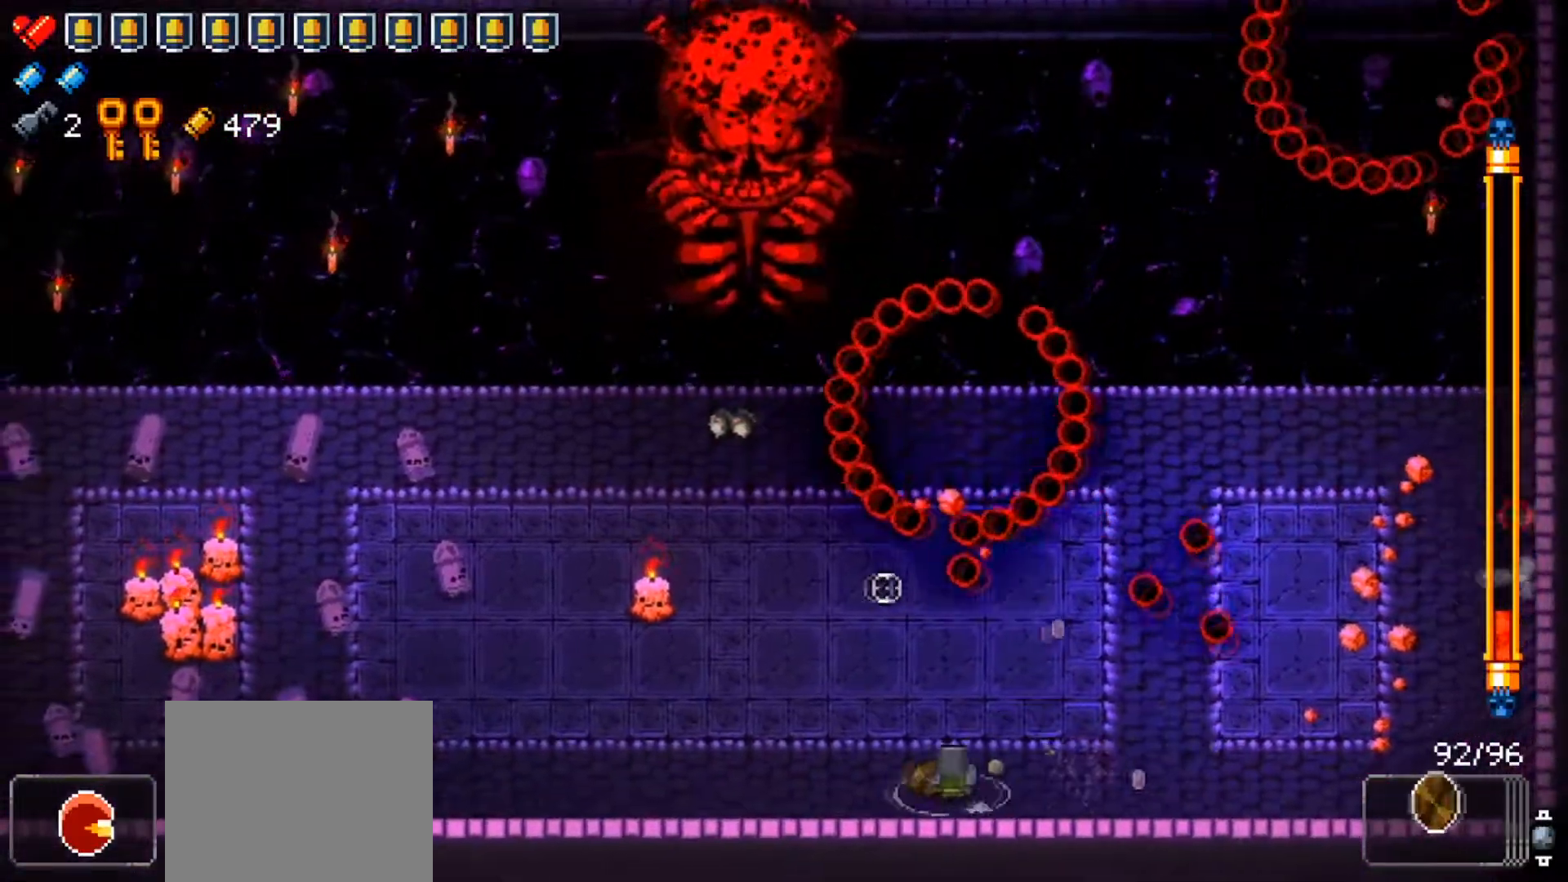
{"buttons": ["R1"], "left_stick": "left", "right_stick": "center", "events": [[34, "R1", "up"], [100, "R1", "down"], [367, "right_stick", "center"]]}
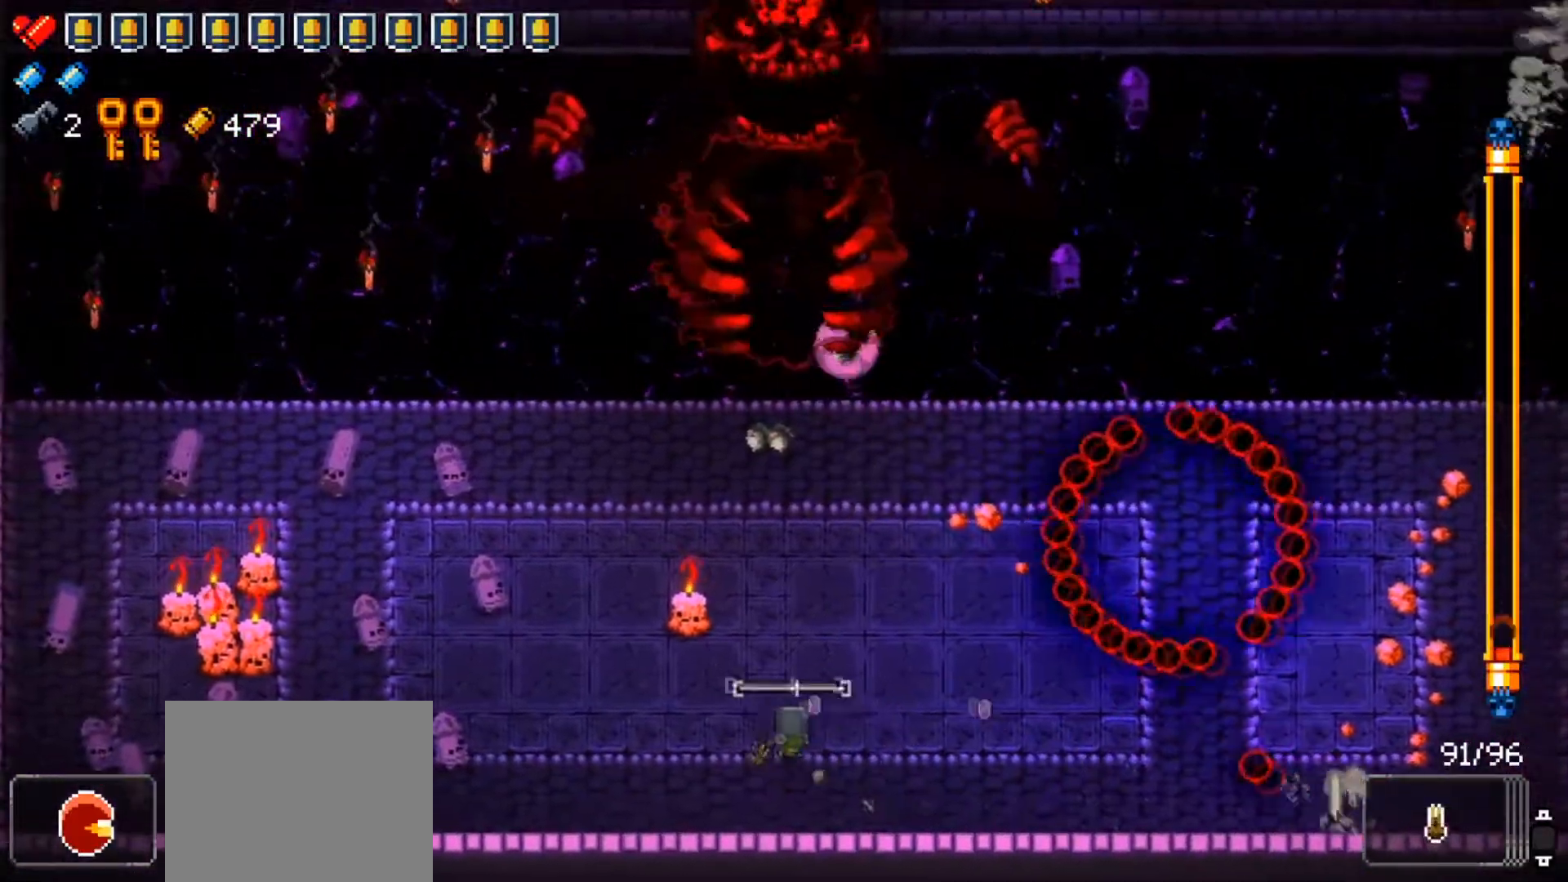
{"buttons": ["R1"], "left_stick": "down-right", "right_stick": "down", "events": [[200, "left_stick", "up"], [350, "right_stick", "down"], [450, "left_stick", "down-right"]]}
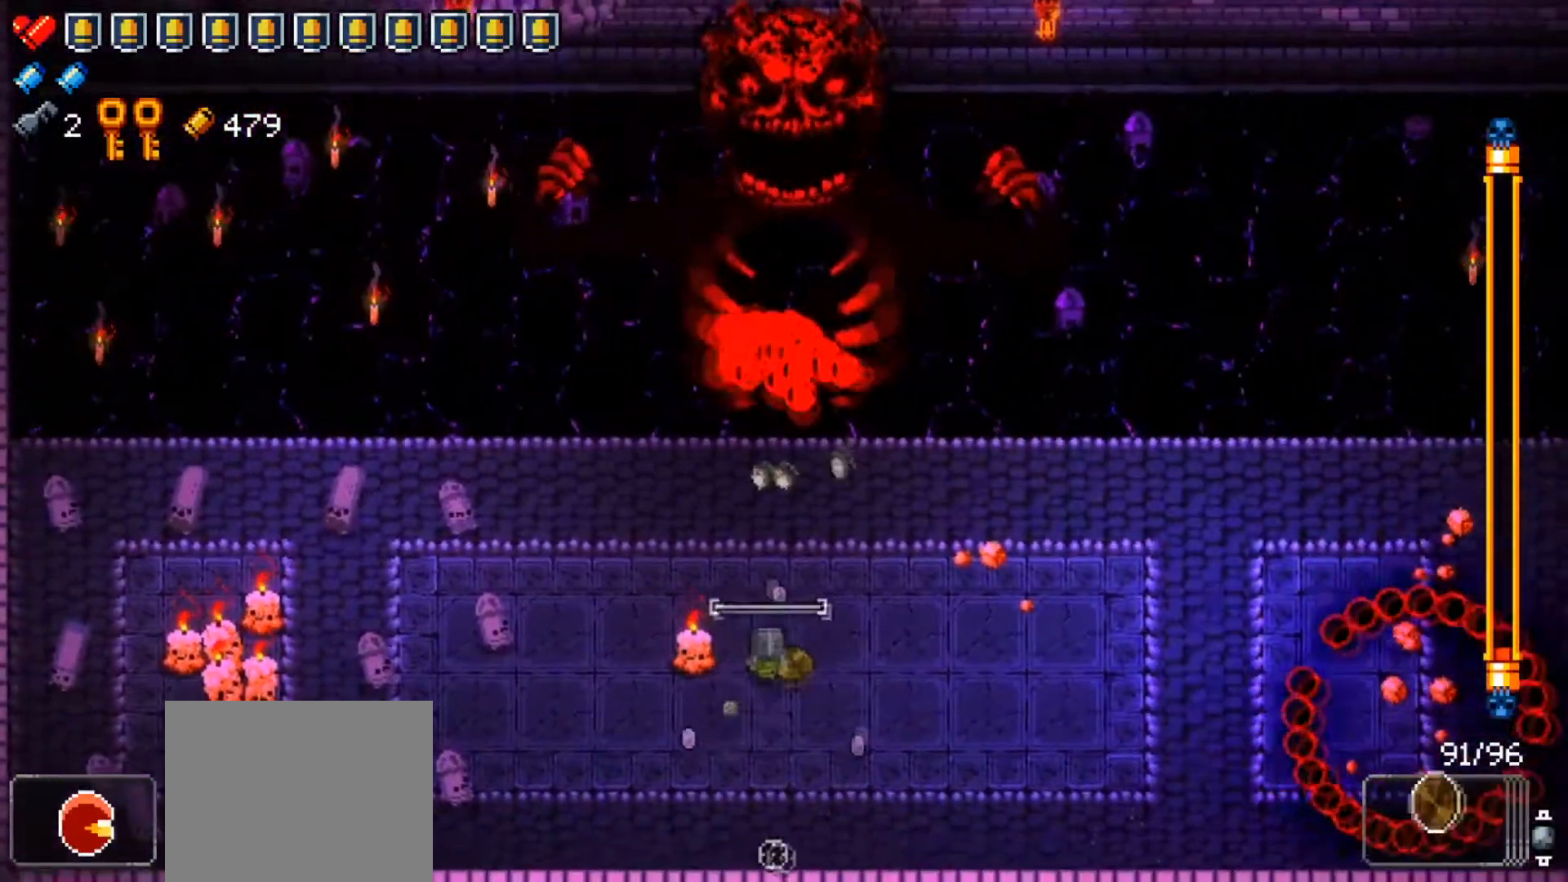
{"buttons": [], "left_stick": "down-right", "right_stick": "down", "events": [[167, "left_stick", "center"], [234, "left_stick", "down-right"], [484, "R1", "up"]]}
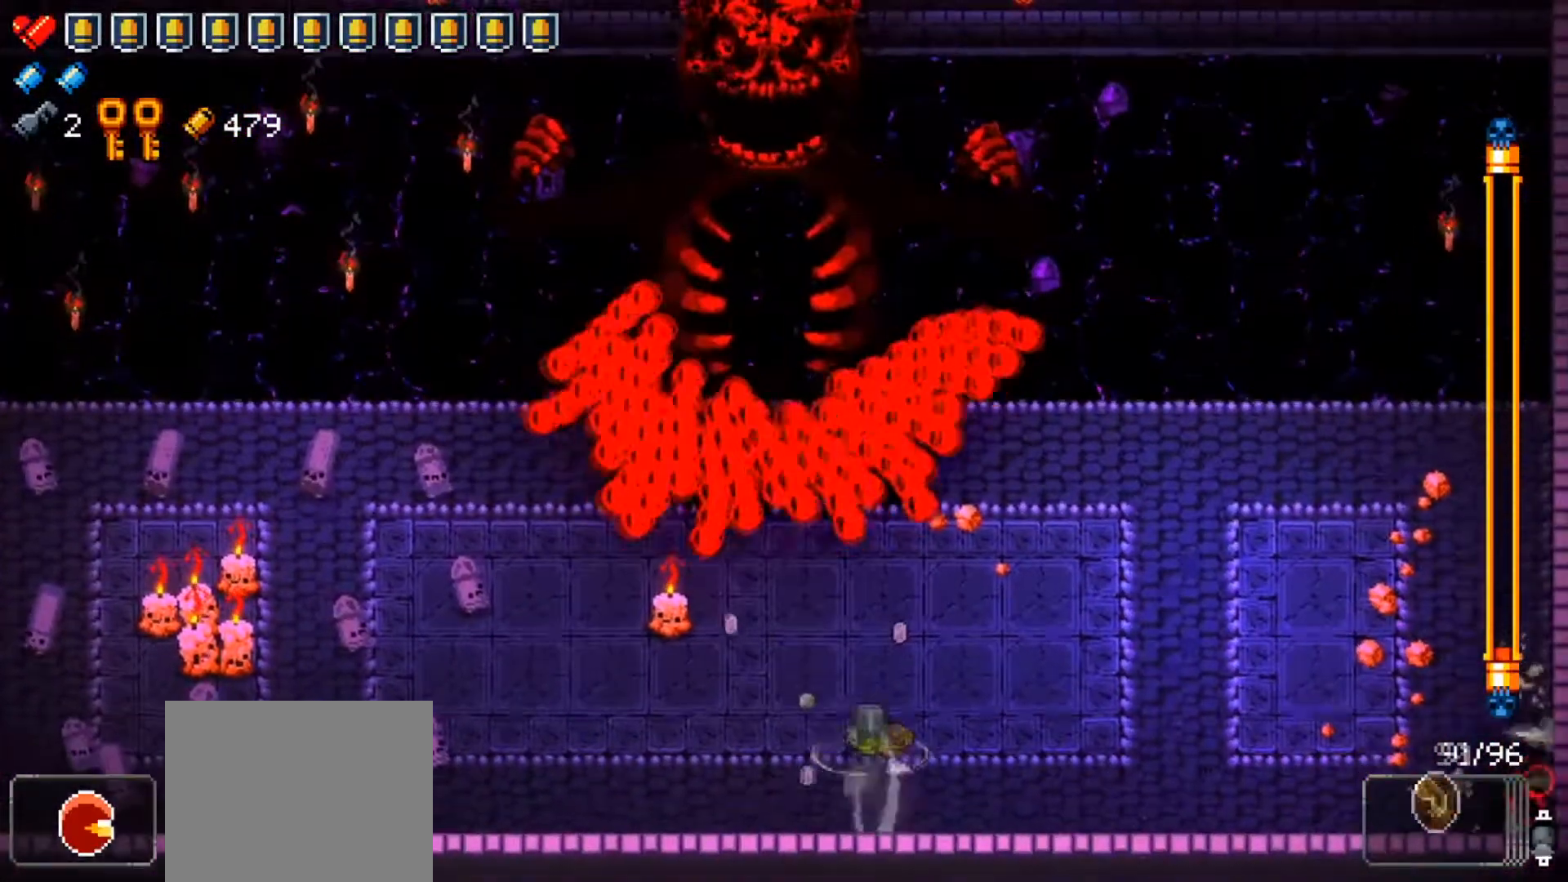
{"buttons": ["R1"], "left_stick": "right", "right_stick": "center", "events": [[67, "R1", "down"], [100, "left_stick", "right"], [334, "right_stick", "center"]]}
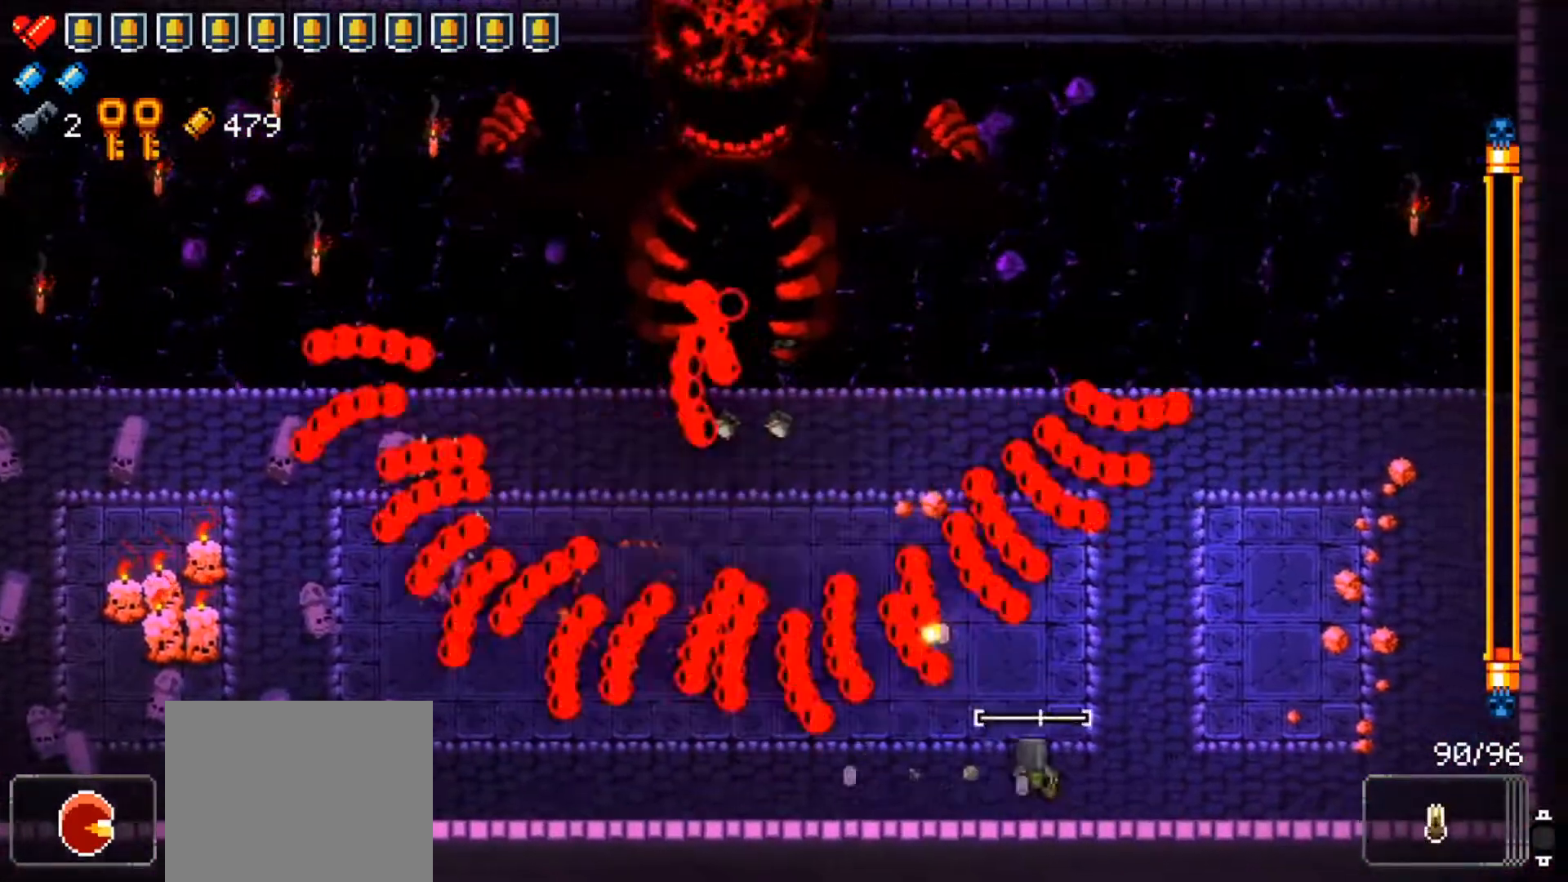
{"buttons": [], "left_stick": "center", "right_stick": "center", "events": [[417, "R1", "up"], [433, "left_stick", "center"]]}